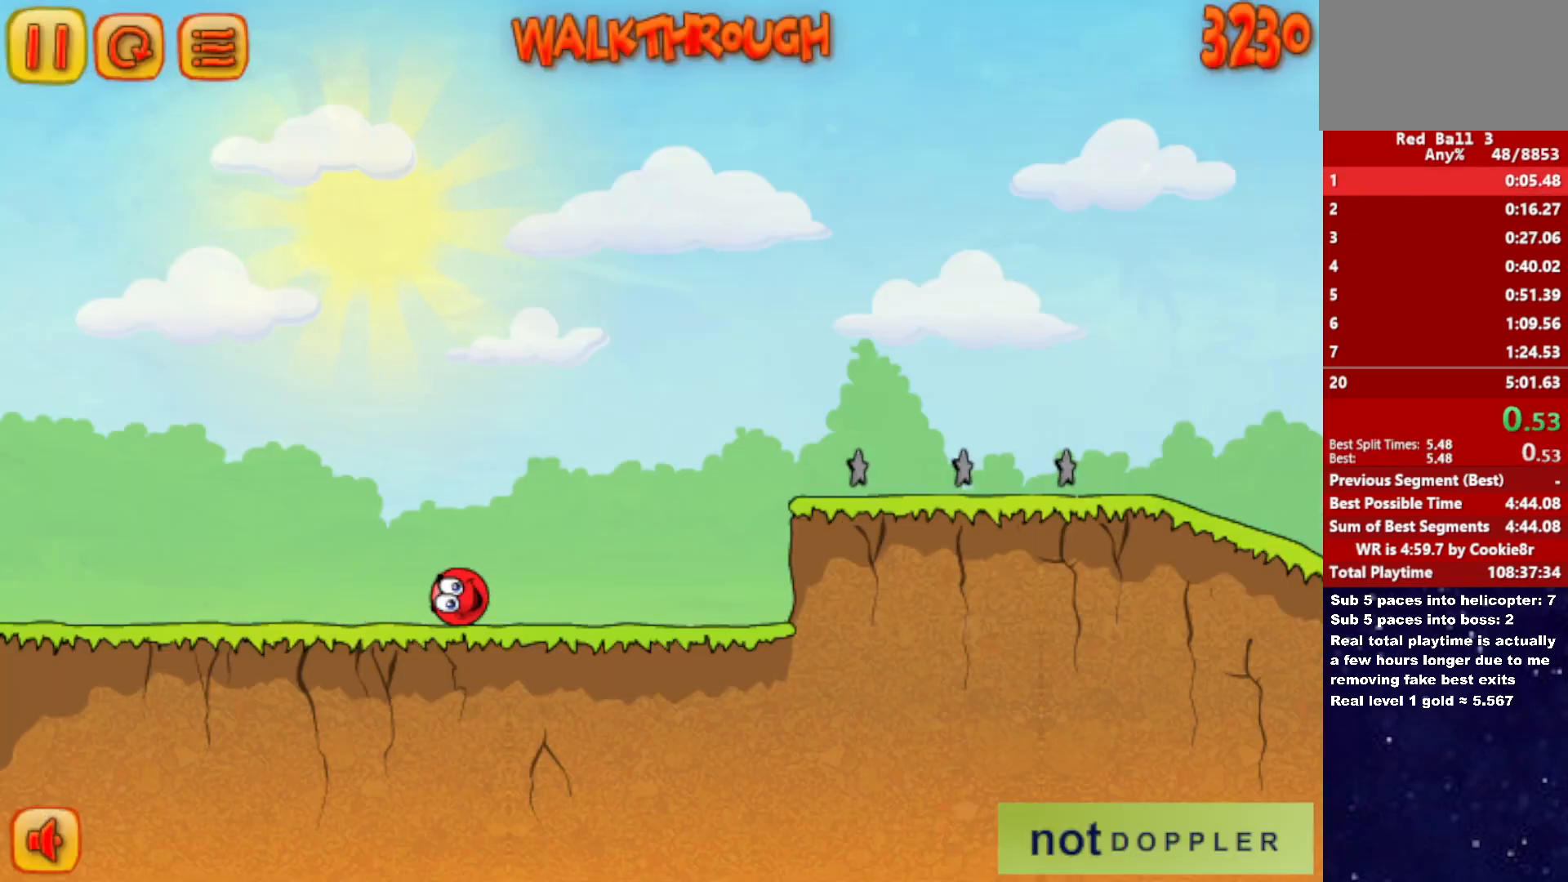
Gameplay with keyboard; each line is a JSON object with the keys held at the frame after it. "events" lists presses ("down") and releases ("up") of "down", "left", "p", "r", "right" and "up" between this image and that frame as [ms after this image, input, new state], when the widget could be followed in between. No other keys are recorded. Mouse input is not recorded.
{"keys": ["right", "up"], "events": [[367, "up", "down"]]}
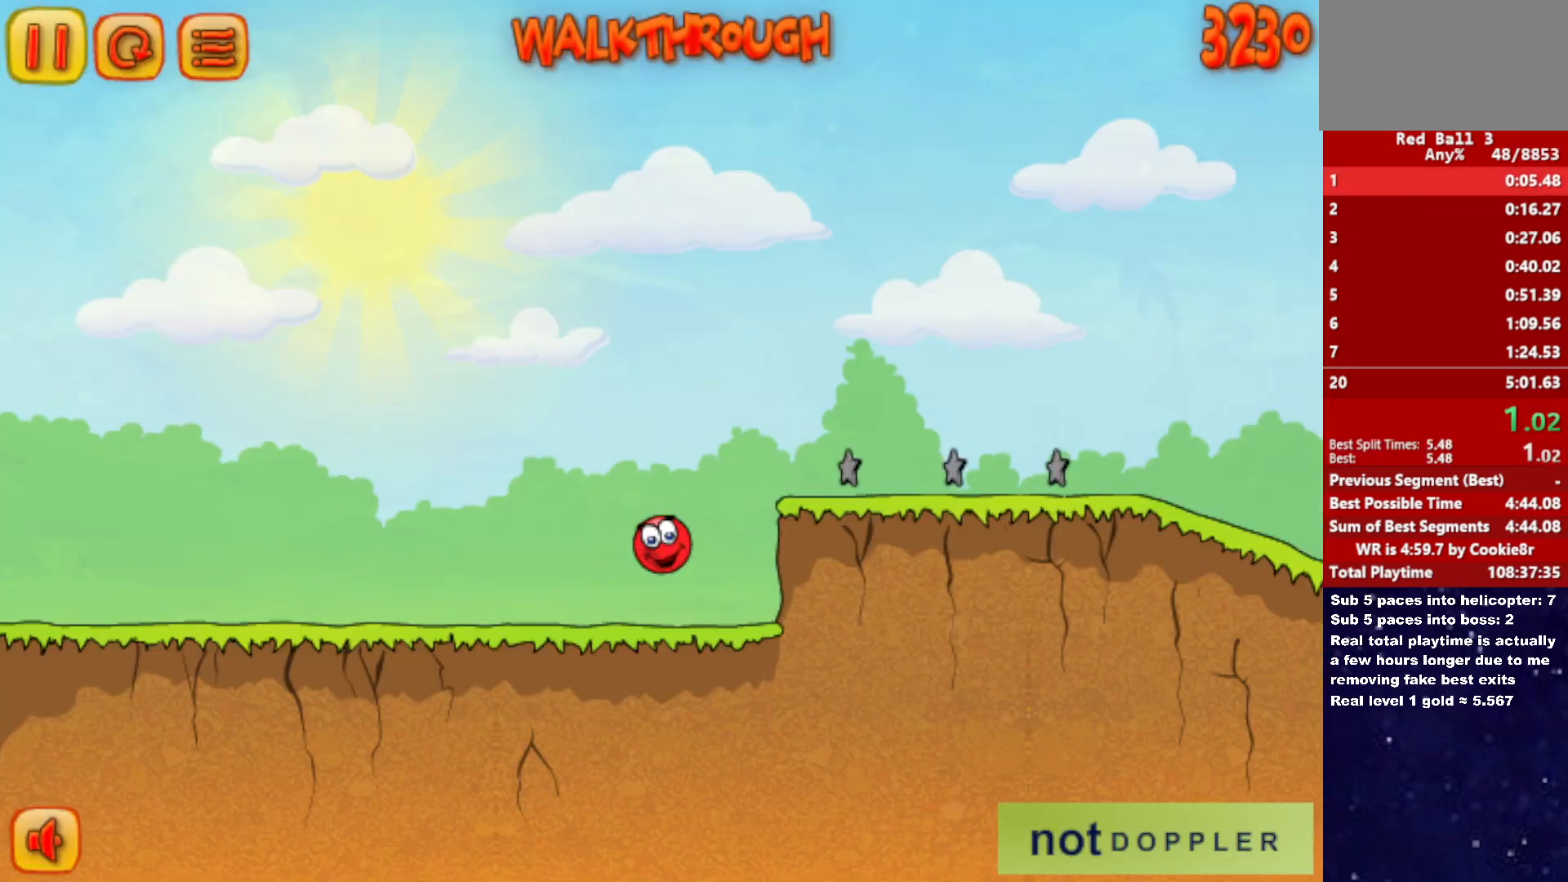
{"keys": ["right", "up"], "events": []}
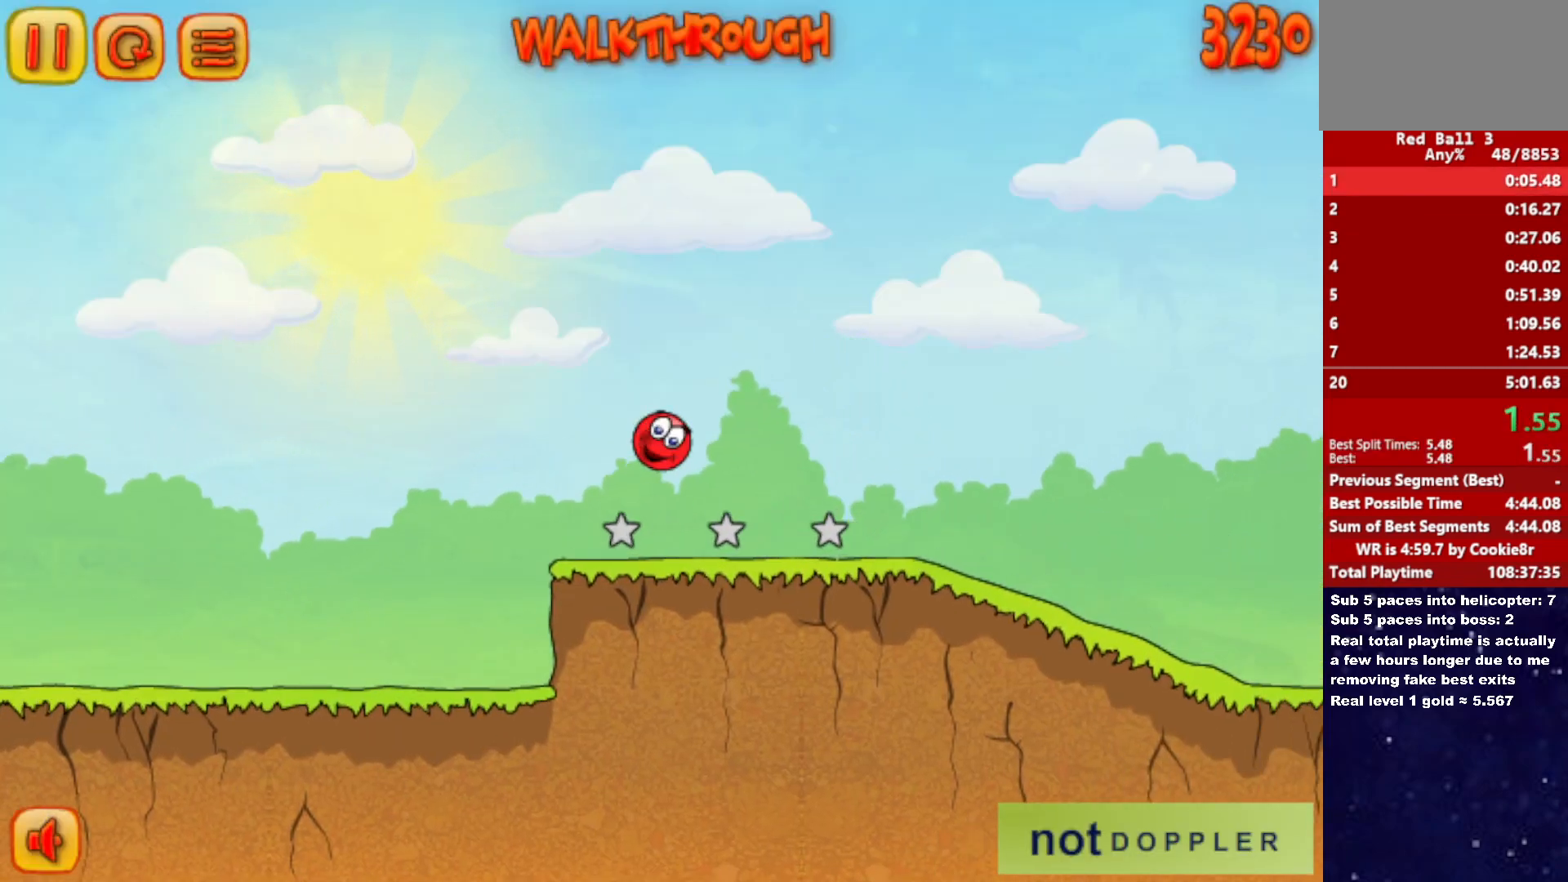
{"keys": ["right"], "events": [[183, "up", "up"]]}
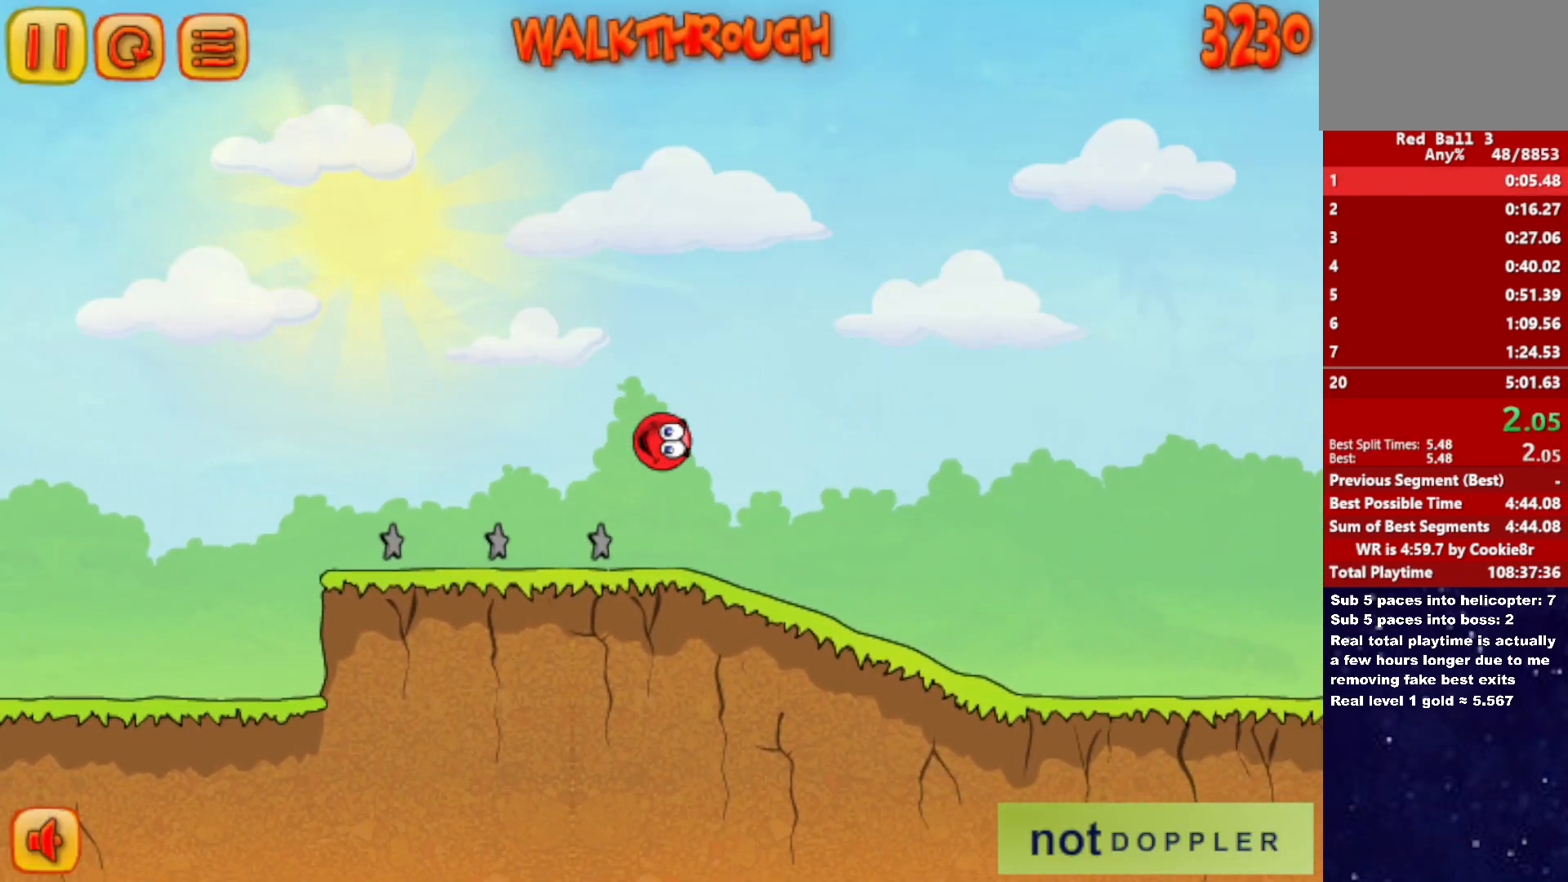
{"keys": ["right"], "events": []}
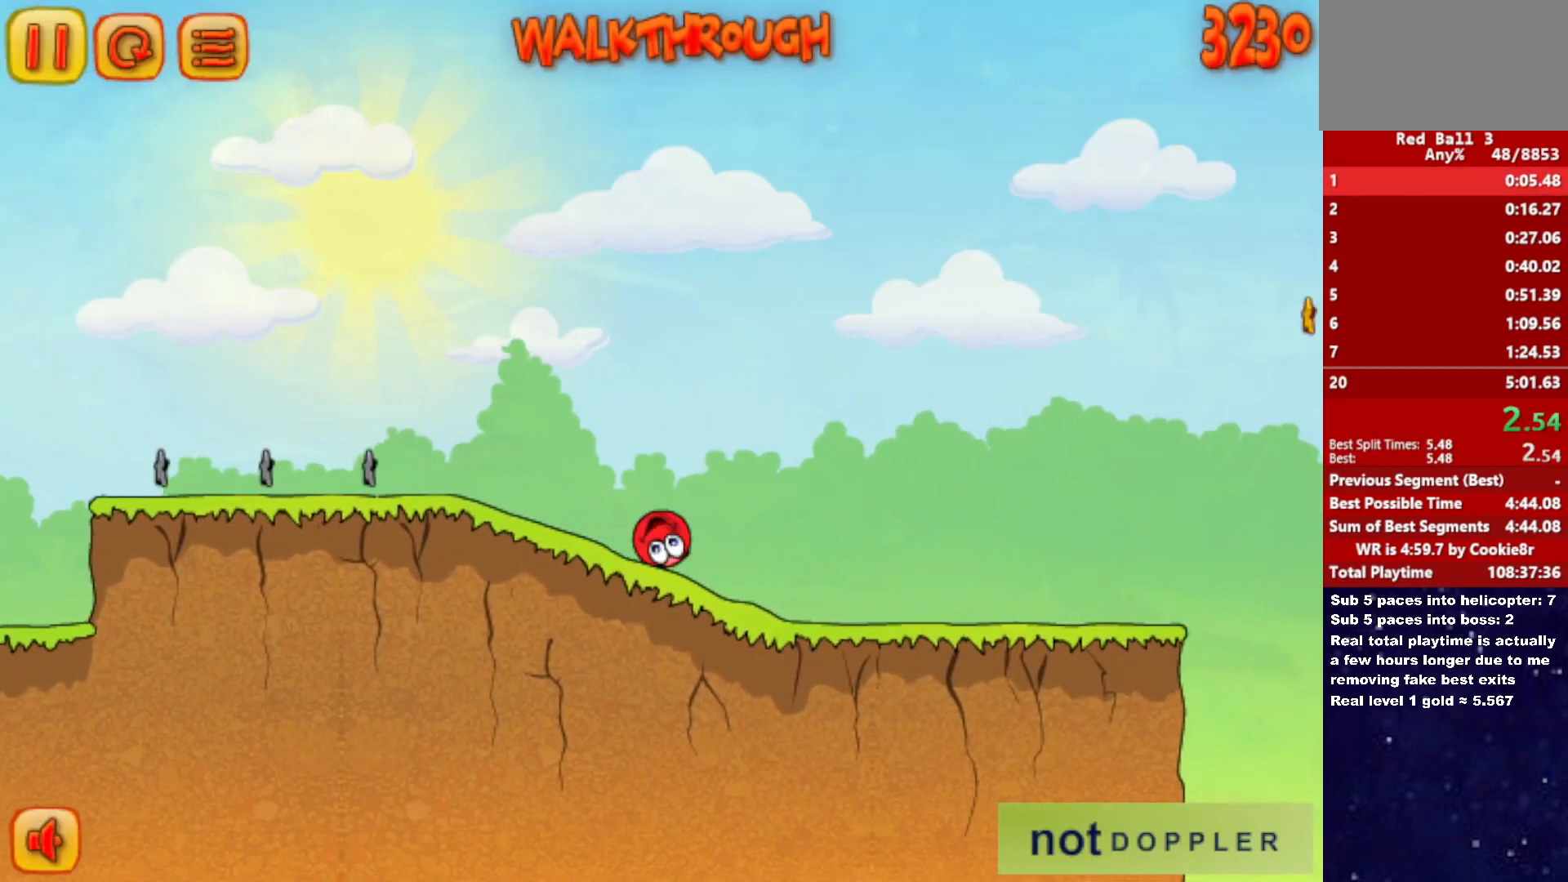
{"keys": ["right"], "events": []}
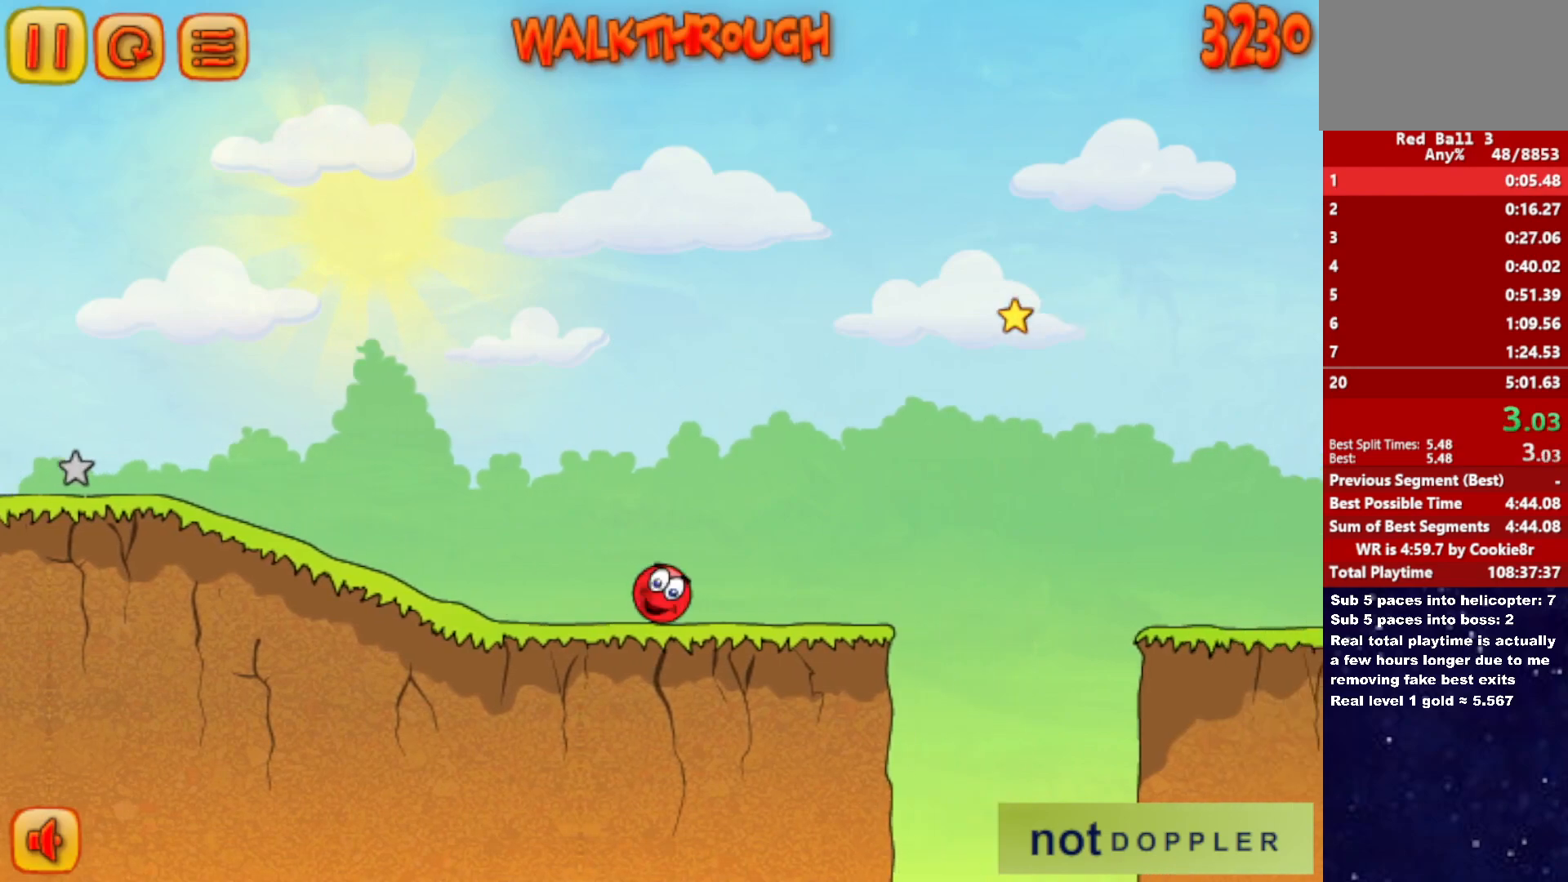
{"keys": ["right", "up"], "events": [[133, "up", "down"]]}
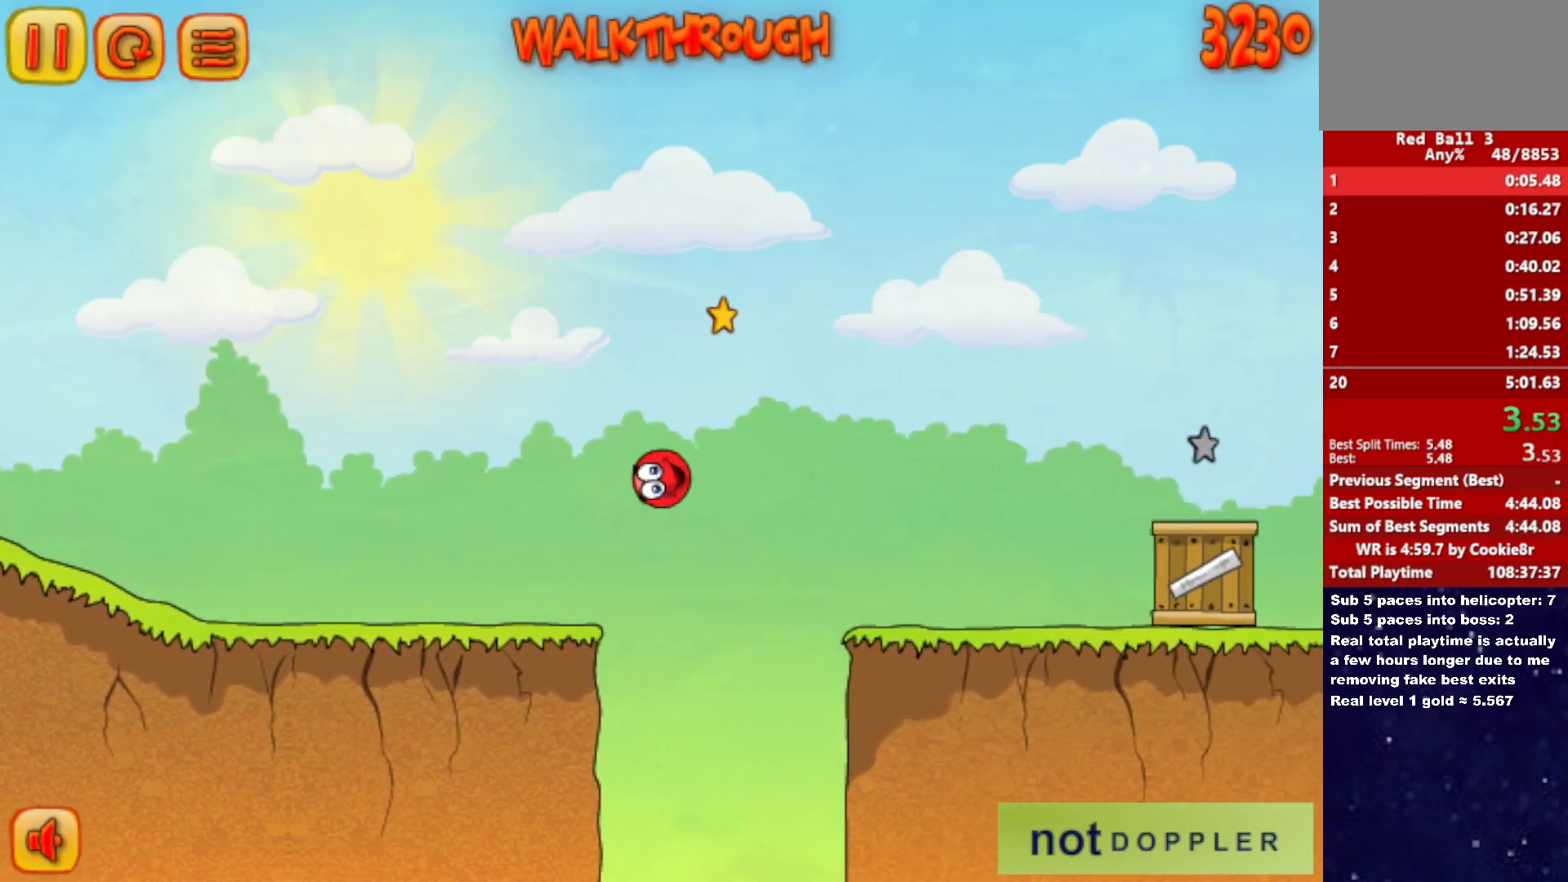
{"keys": ["right"], "events": [[233, "up", "up"]]}
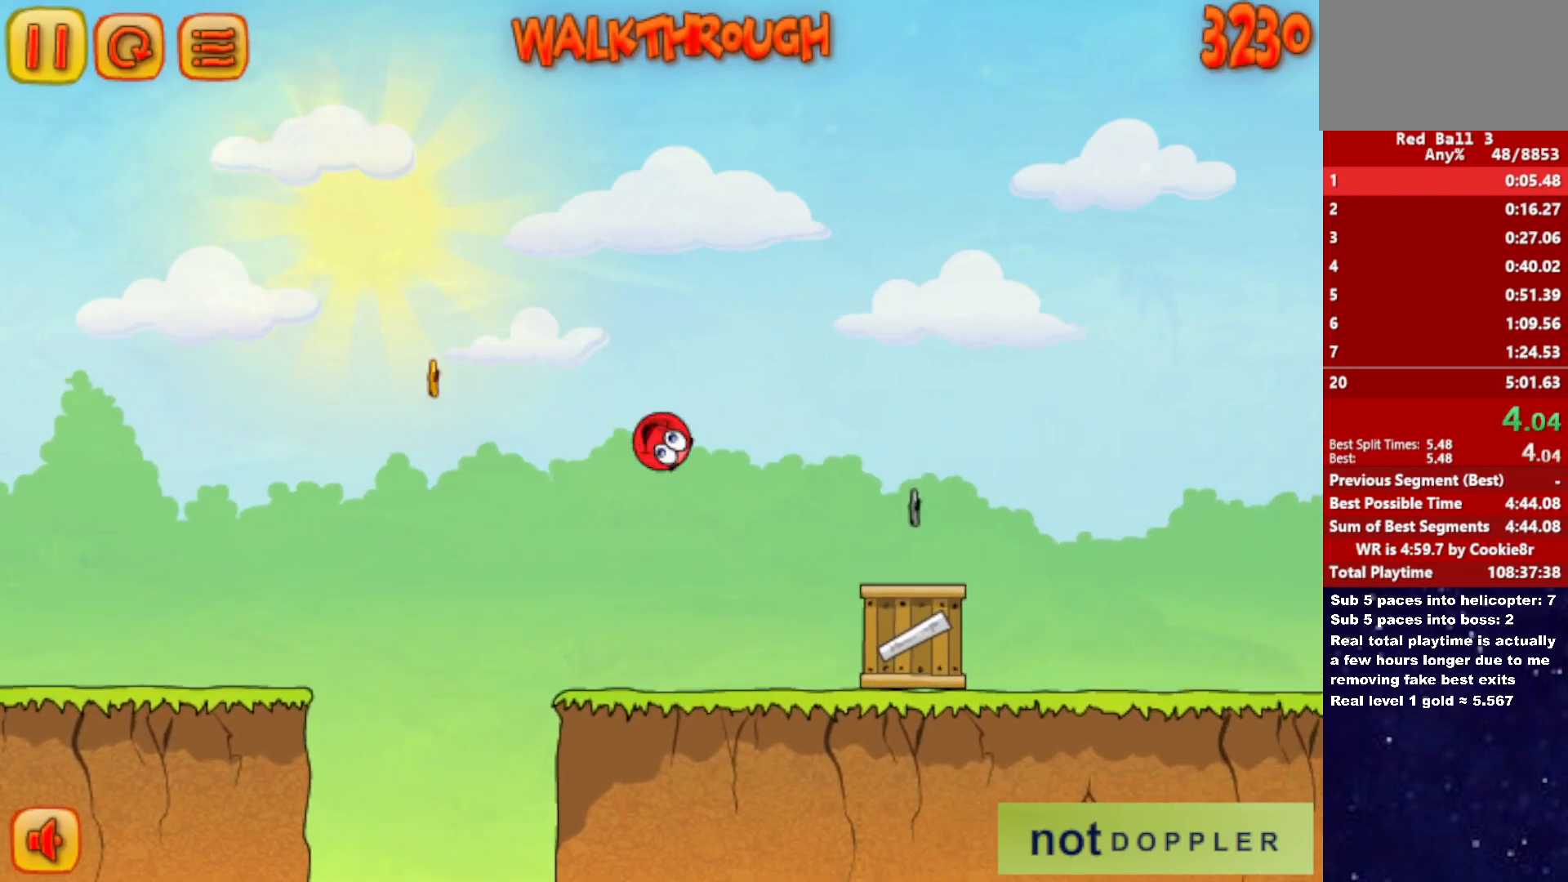
{"keys": ["right", "up"], "events": [[83, "up", "down"]]}
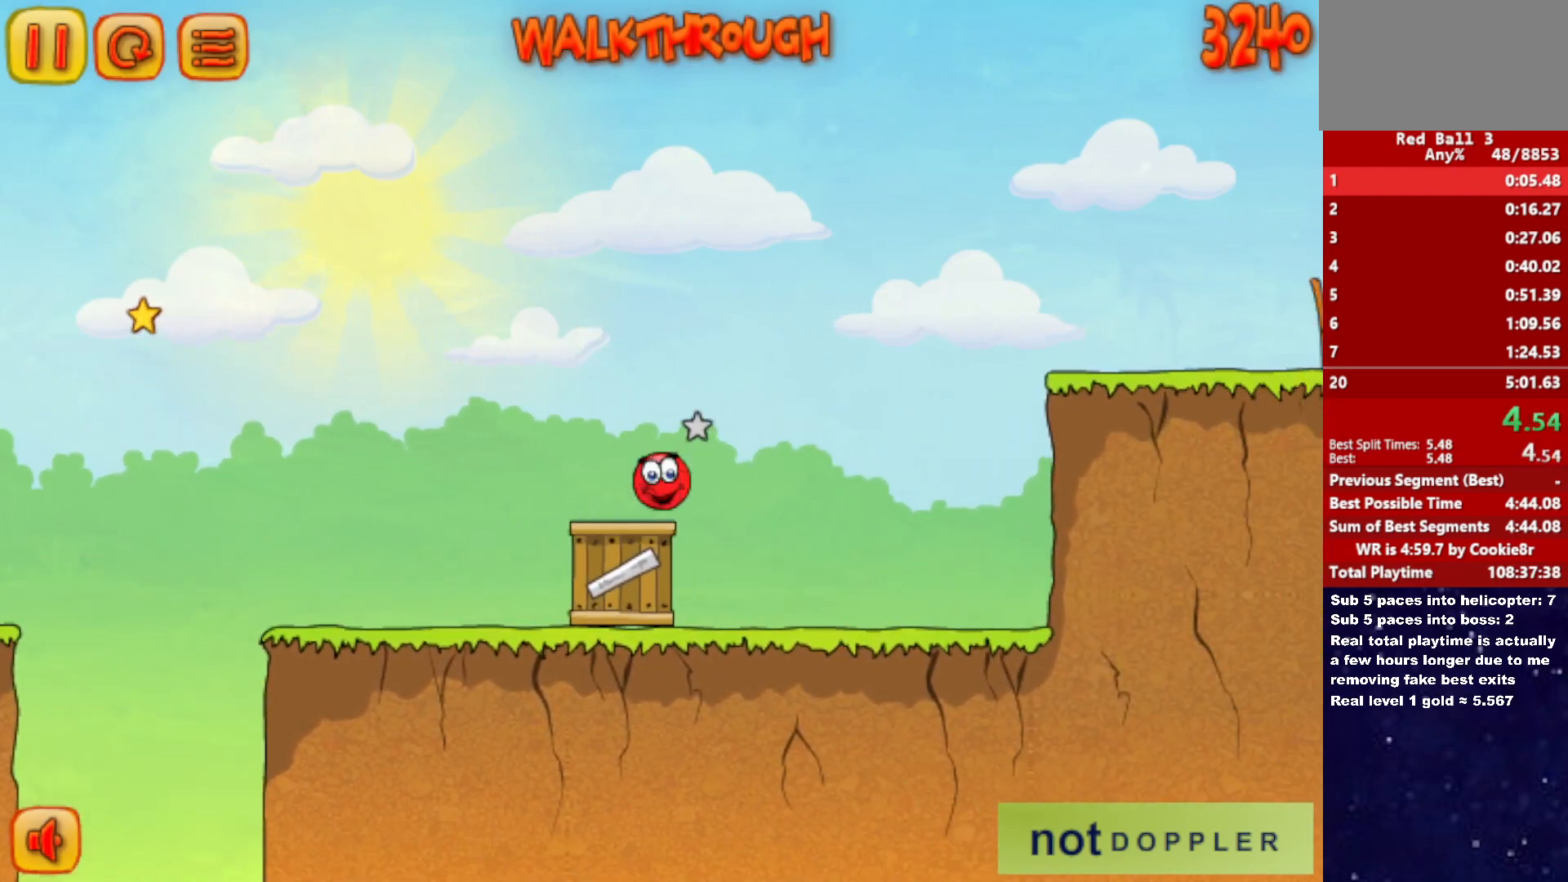
{"keys": ["right"], "events": [[433, "up", "up"]]}
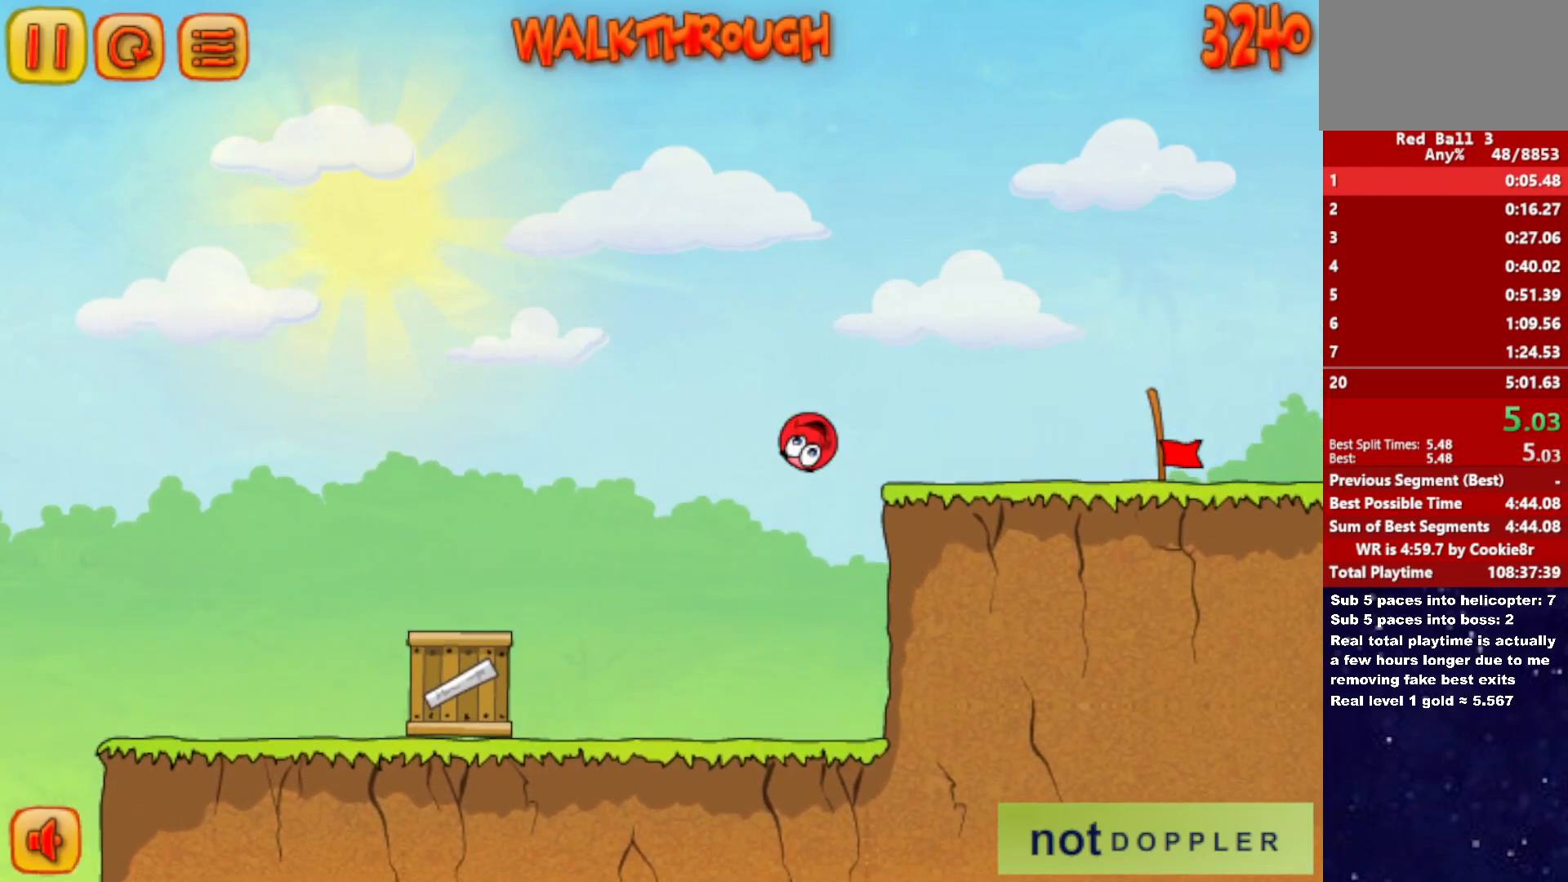
{"keys": ["right"], "events": [[100, "up", "down"], [500, "up", "up"]]}
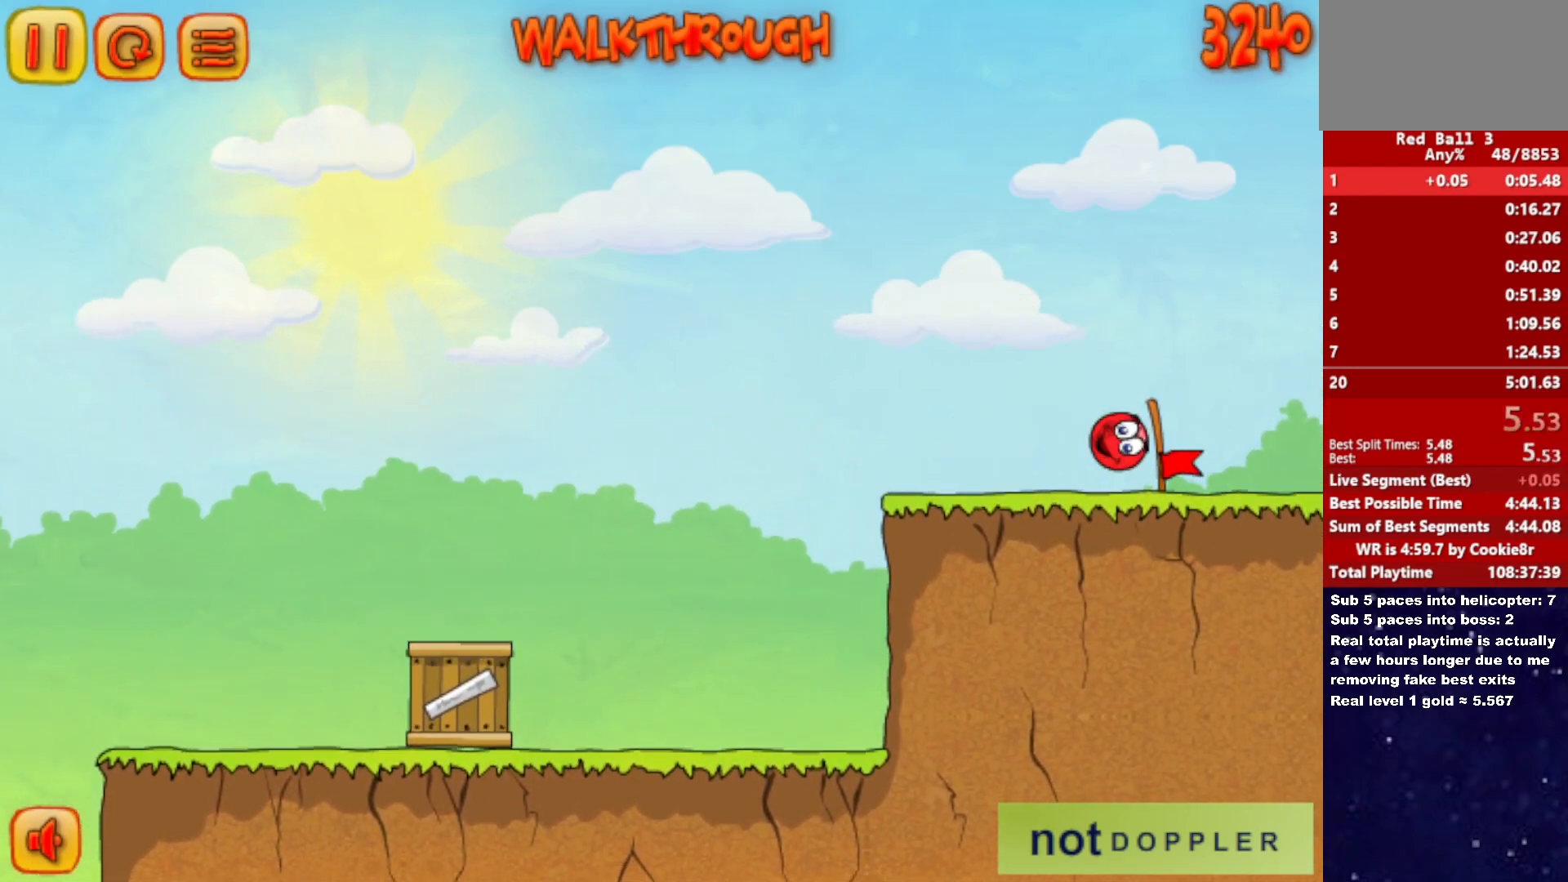
{"keys": ["right"], "events": []}
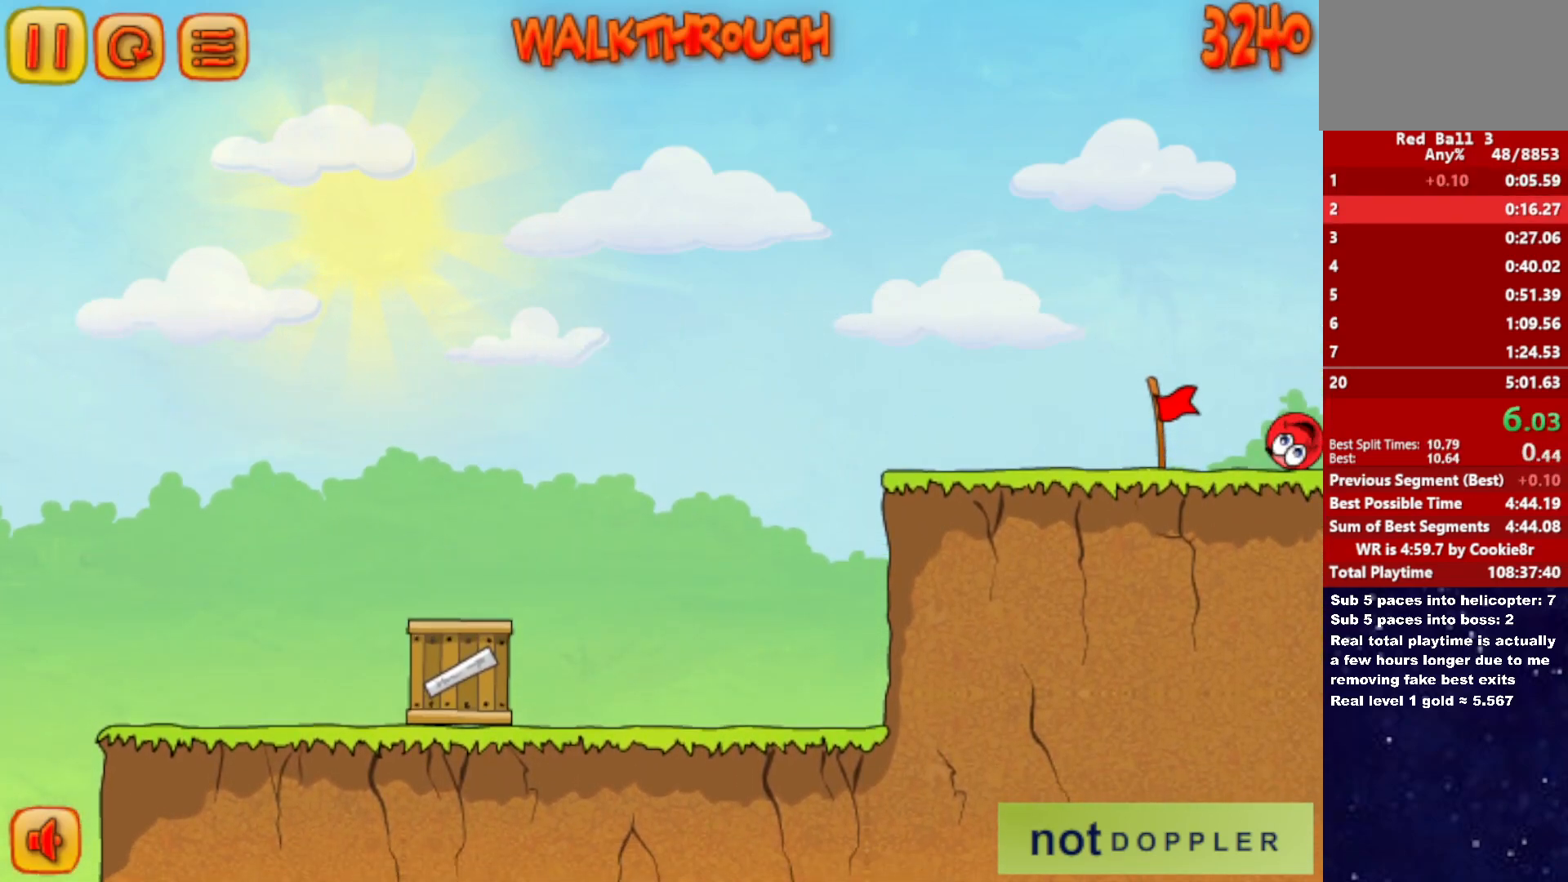
{"keys": ["right"], "events": [[17, "right", "up"], [133, "right", "down"]]}
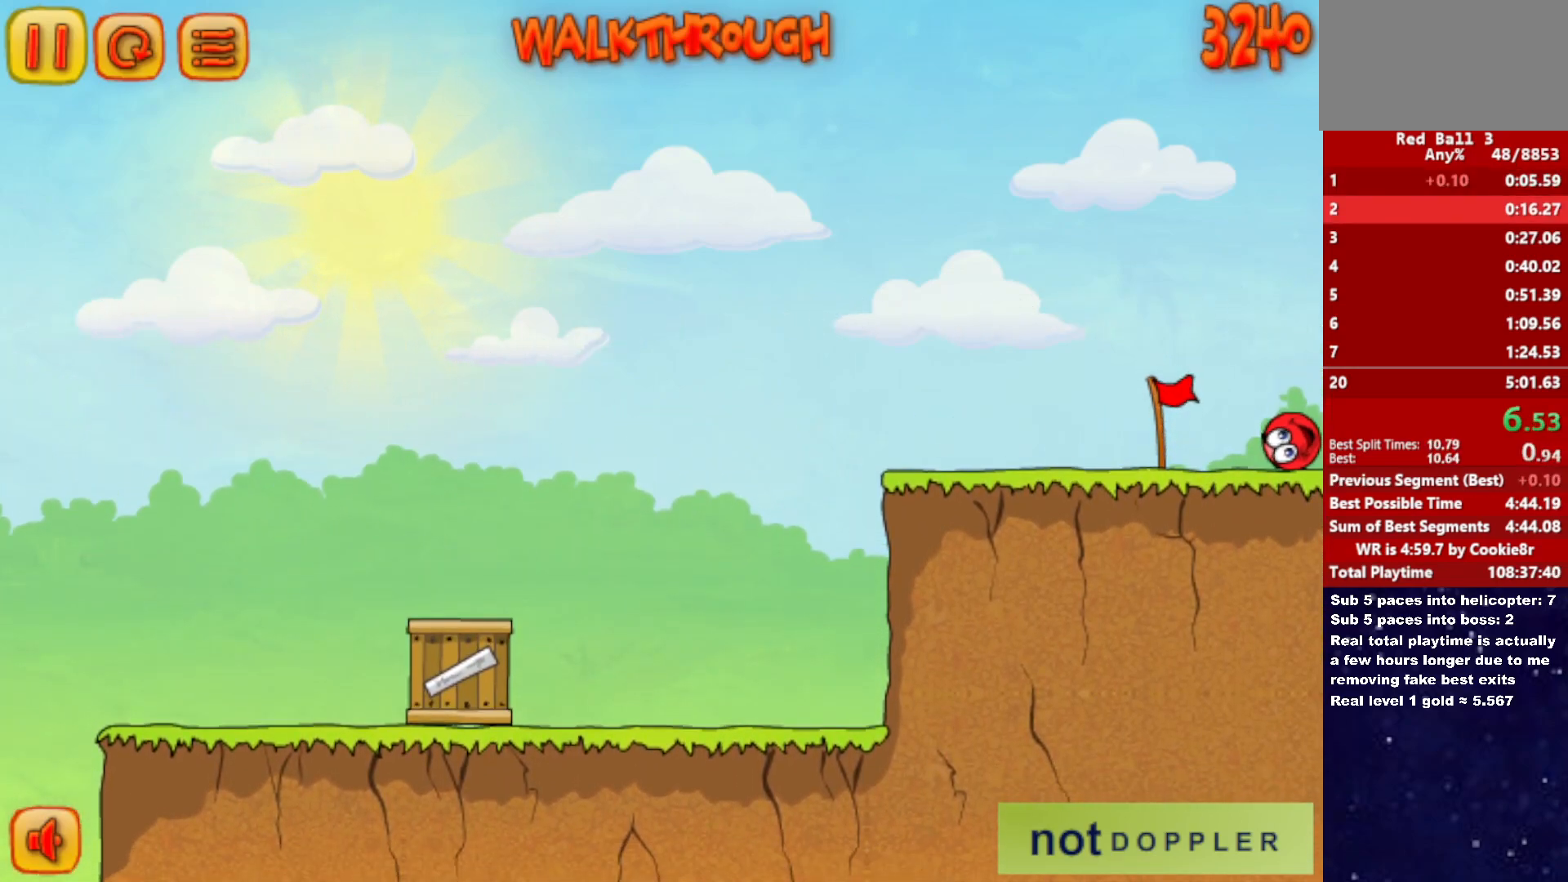
{"keys": ["right"], "events": []}
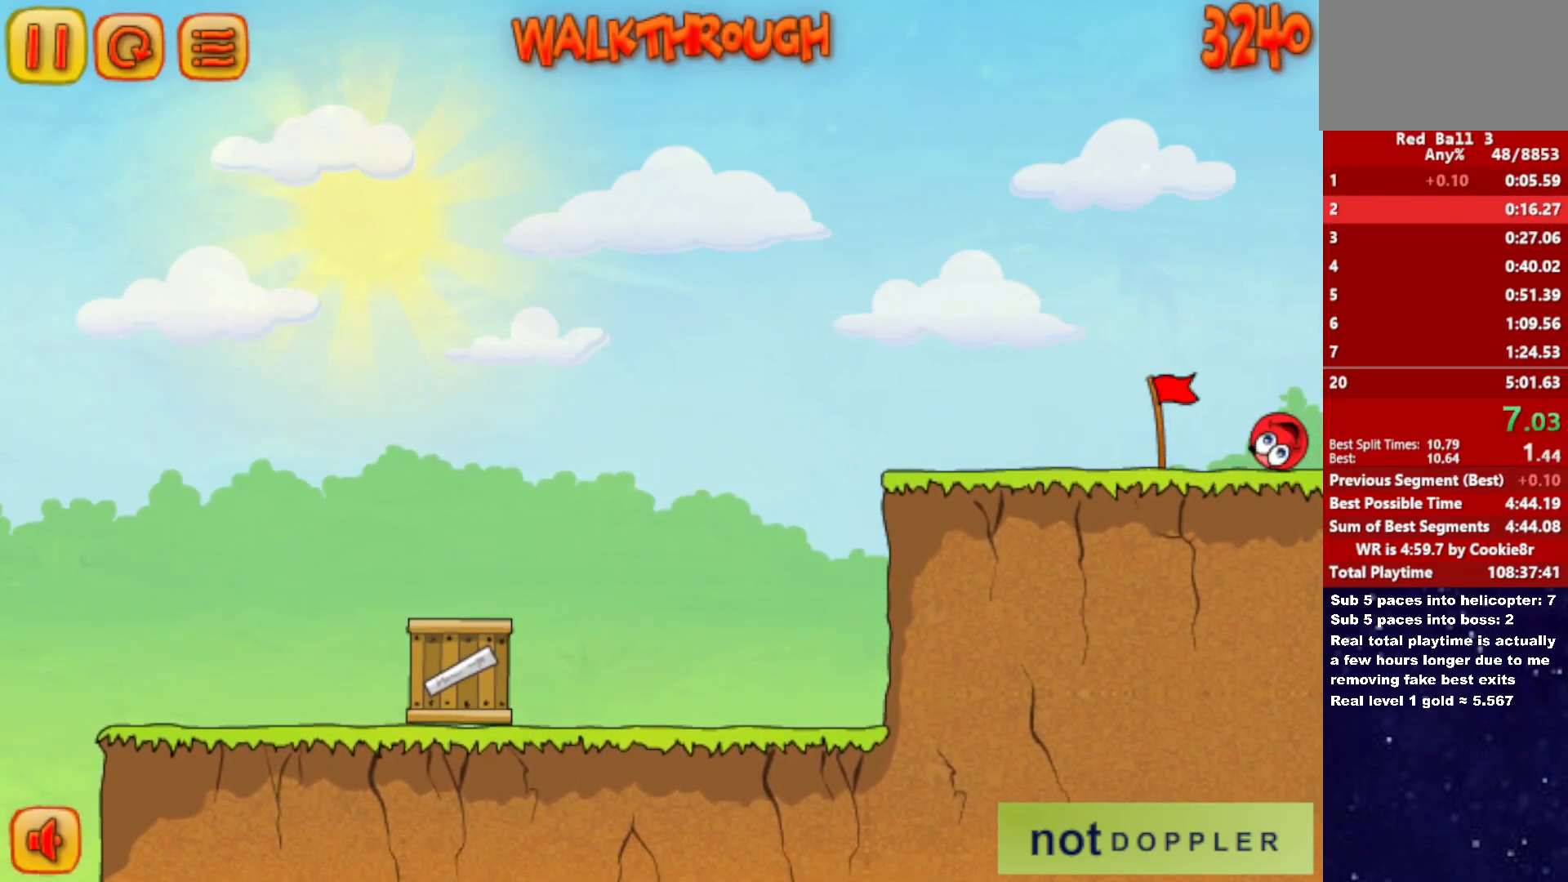
{"keys": ["right"], "events": []}
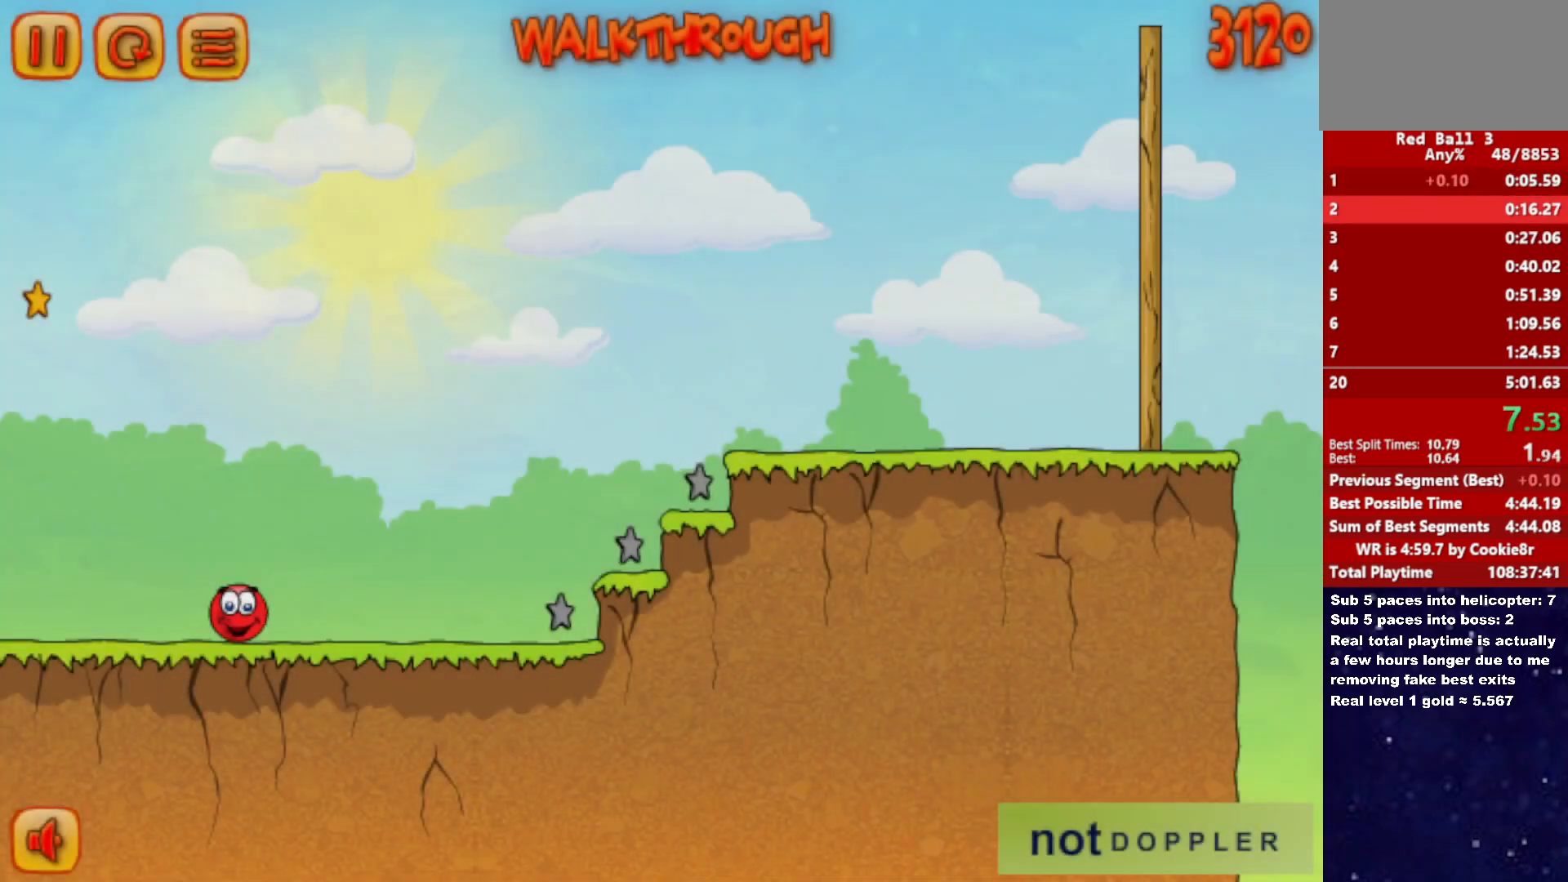
{"keys": ["right", "up"], "events": [[250, "up", "down"]]}
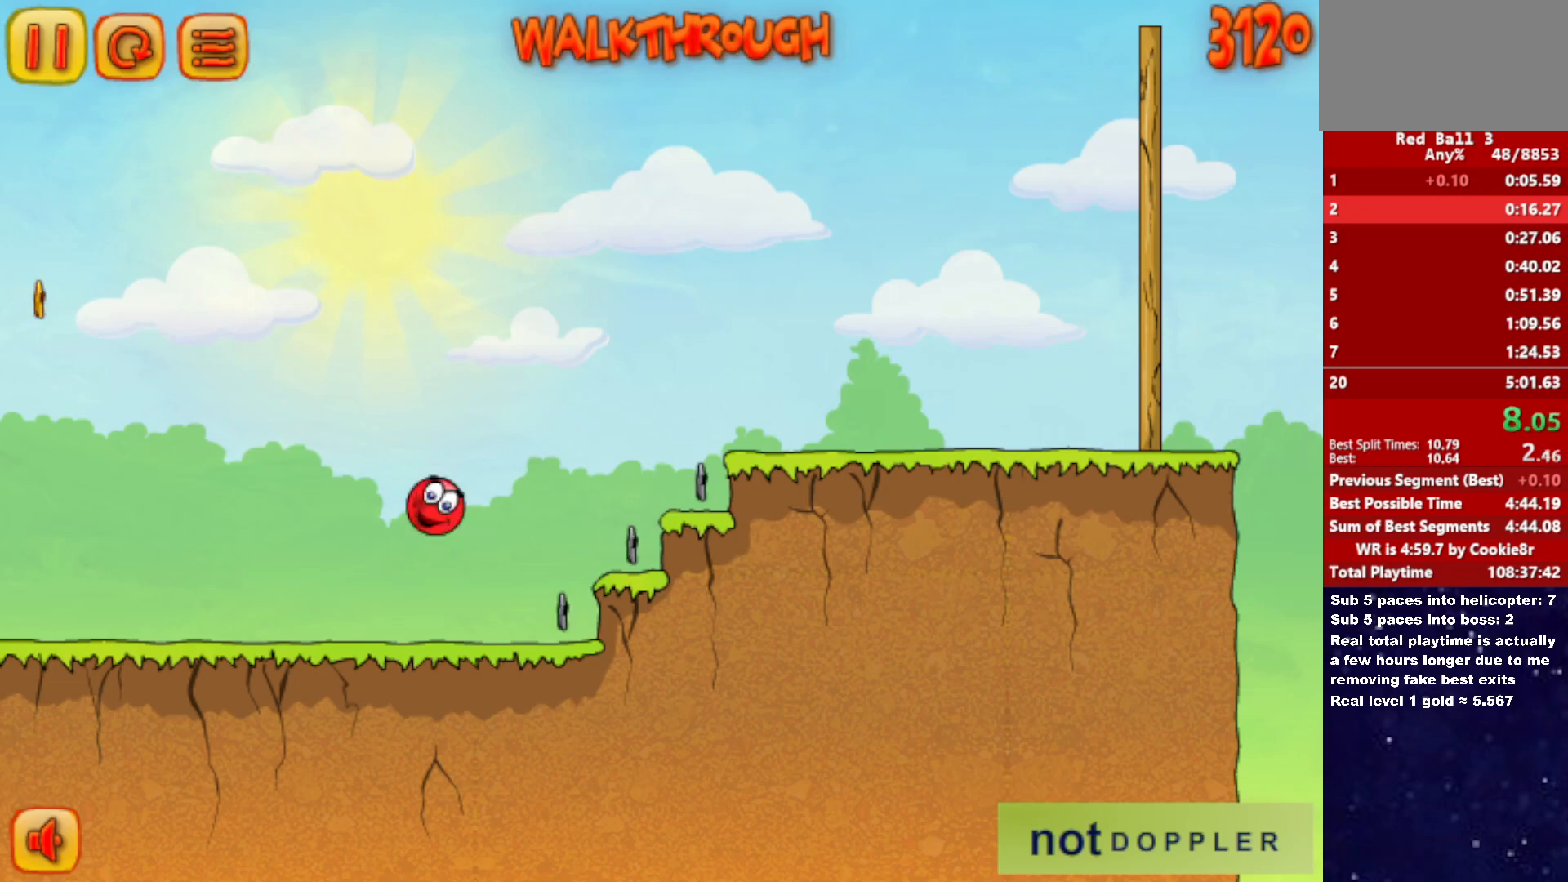
{"keys": ["right", "up"], "events": []}
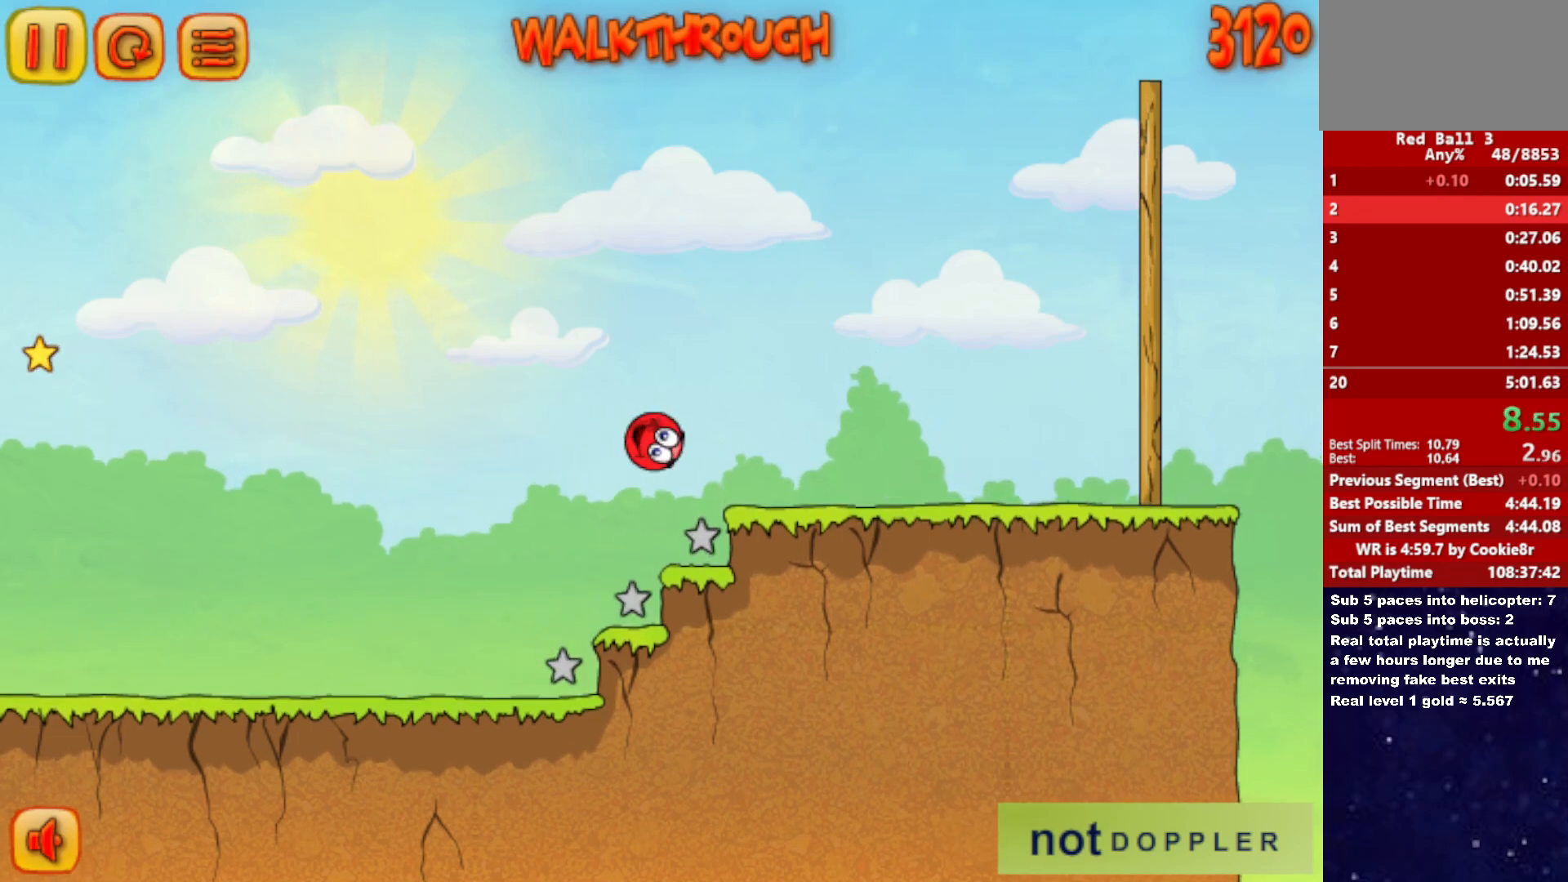
{"keys": ["right"], "events": [[417, "up", "up"]]}
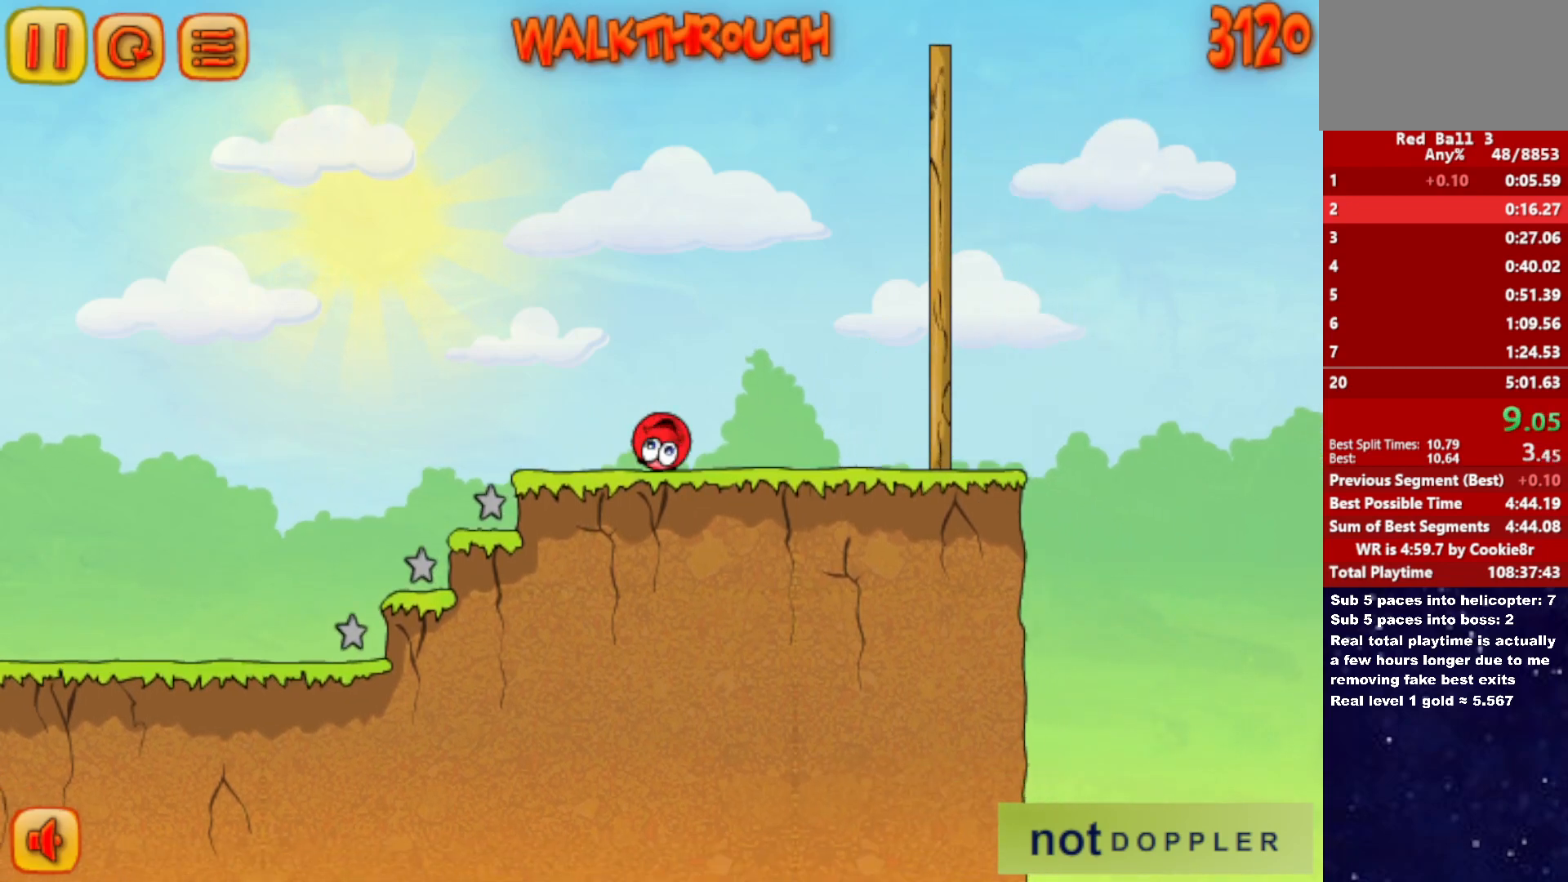
{"keys": ["right", "up"], "events": [[200, "up", "down"]]}
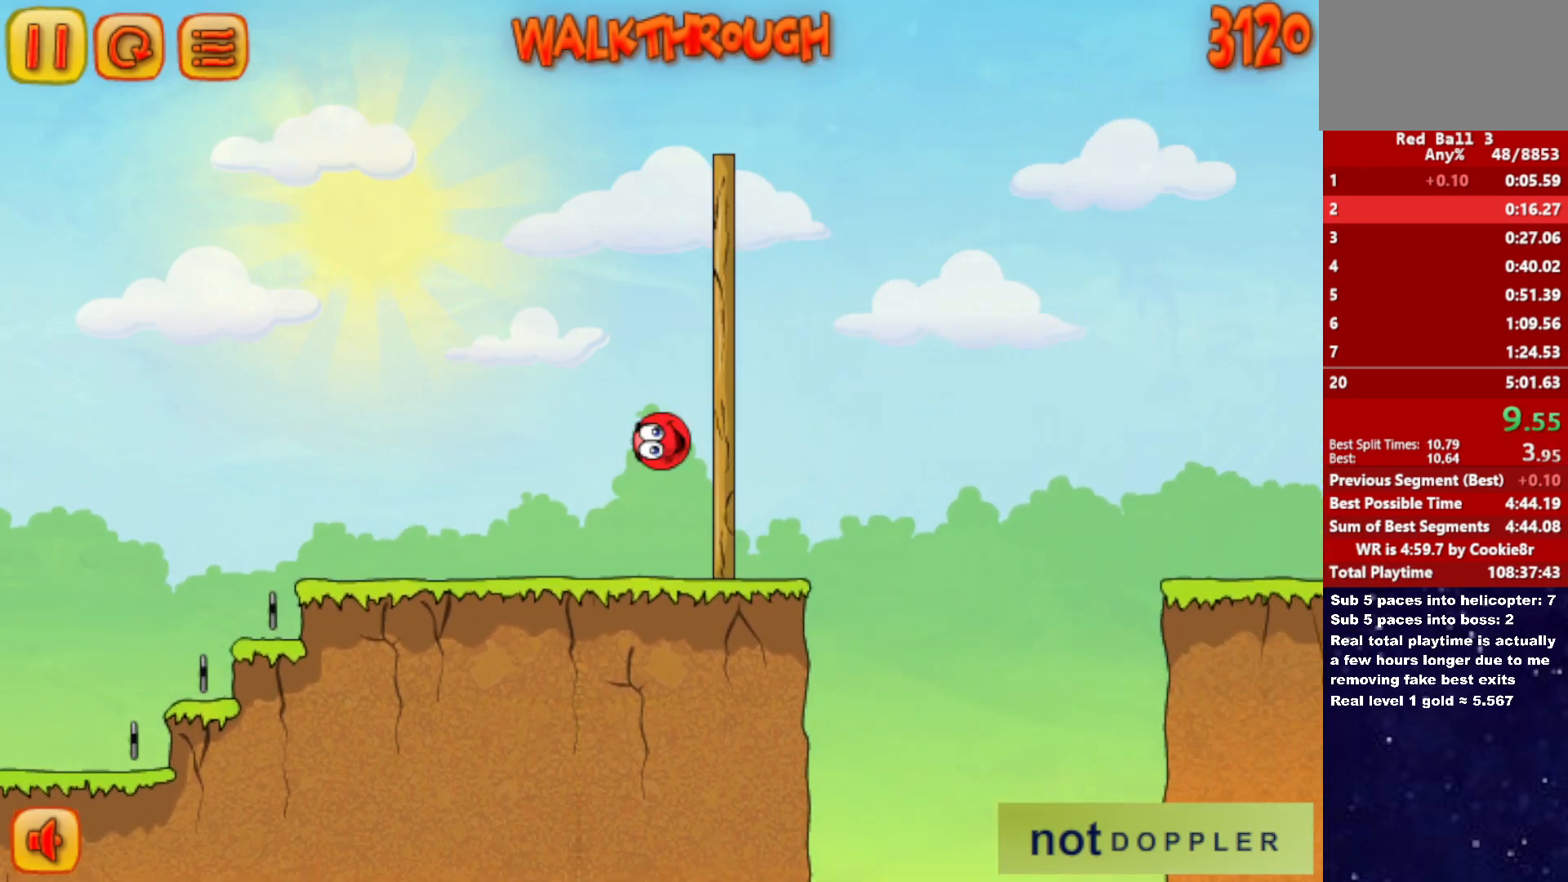
{"keys": ["right", "up"], "events": []}
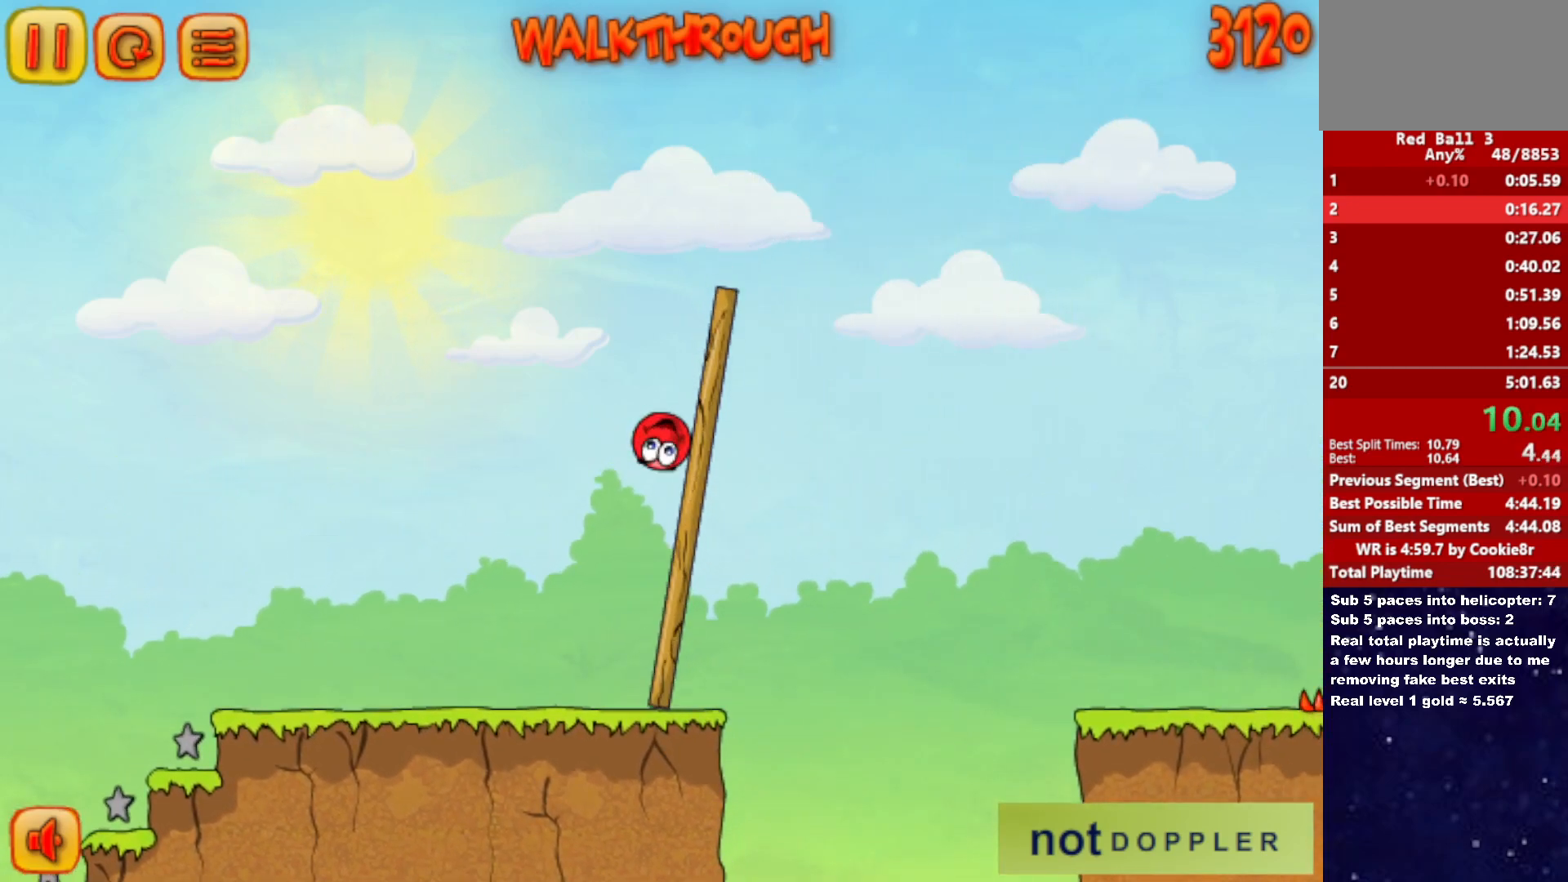
{"keys": ["right", "up"], "events": []}
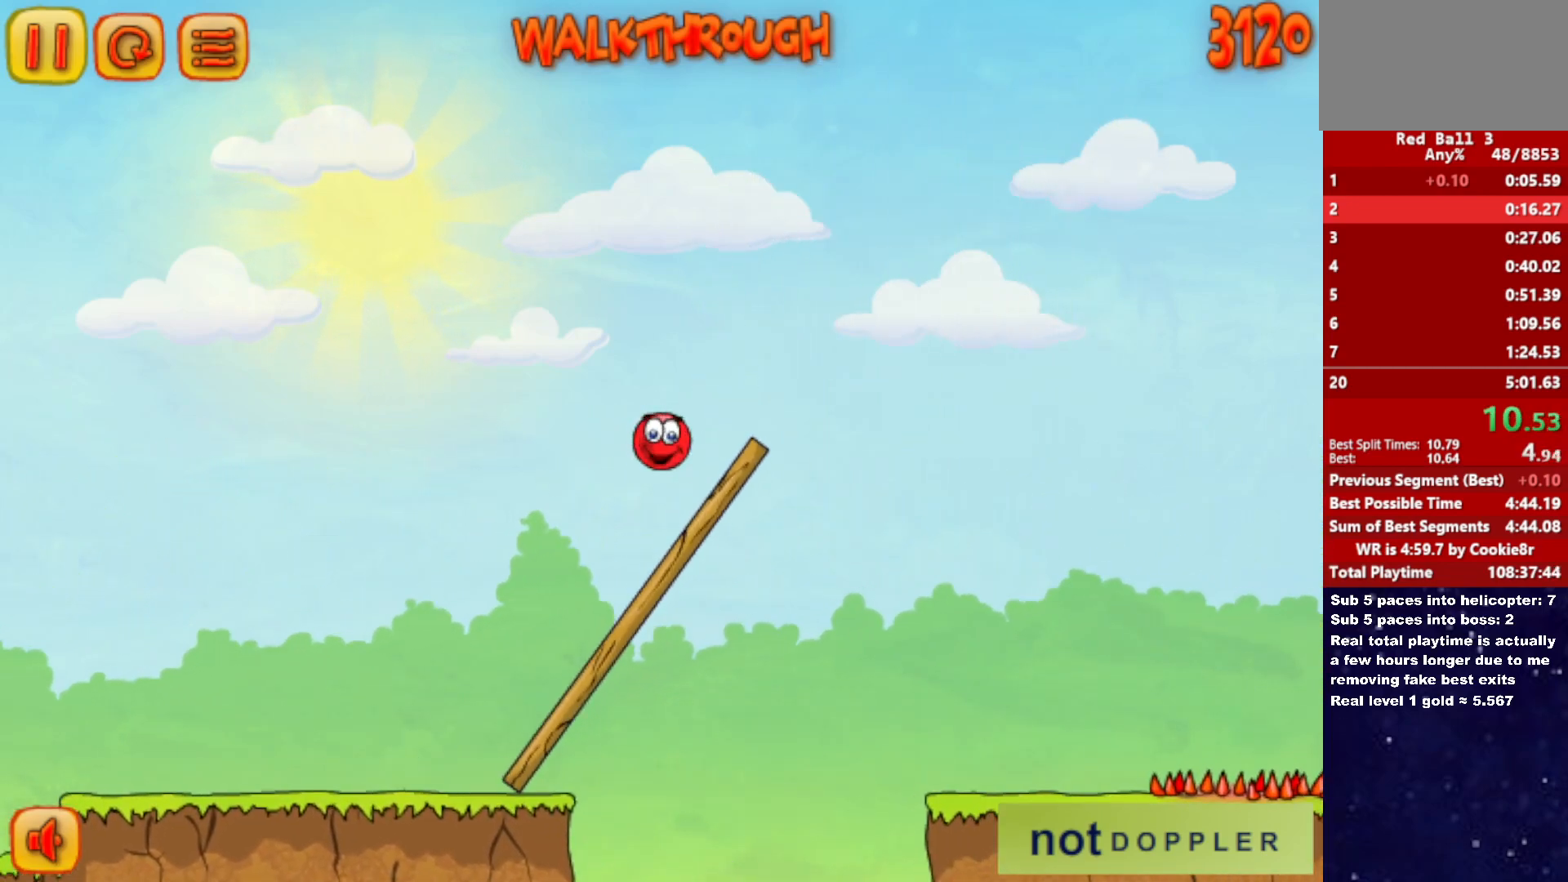
{"keys": ["right", "up"], "events": []}
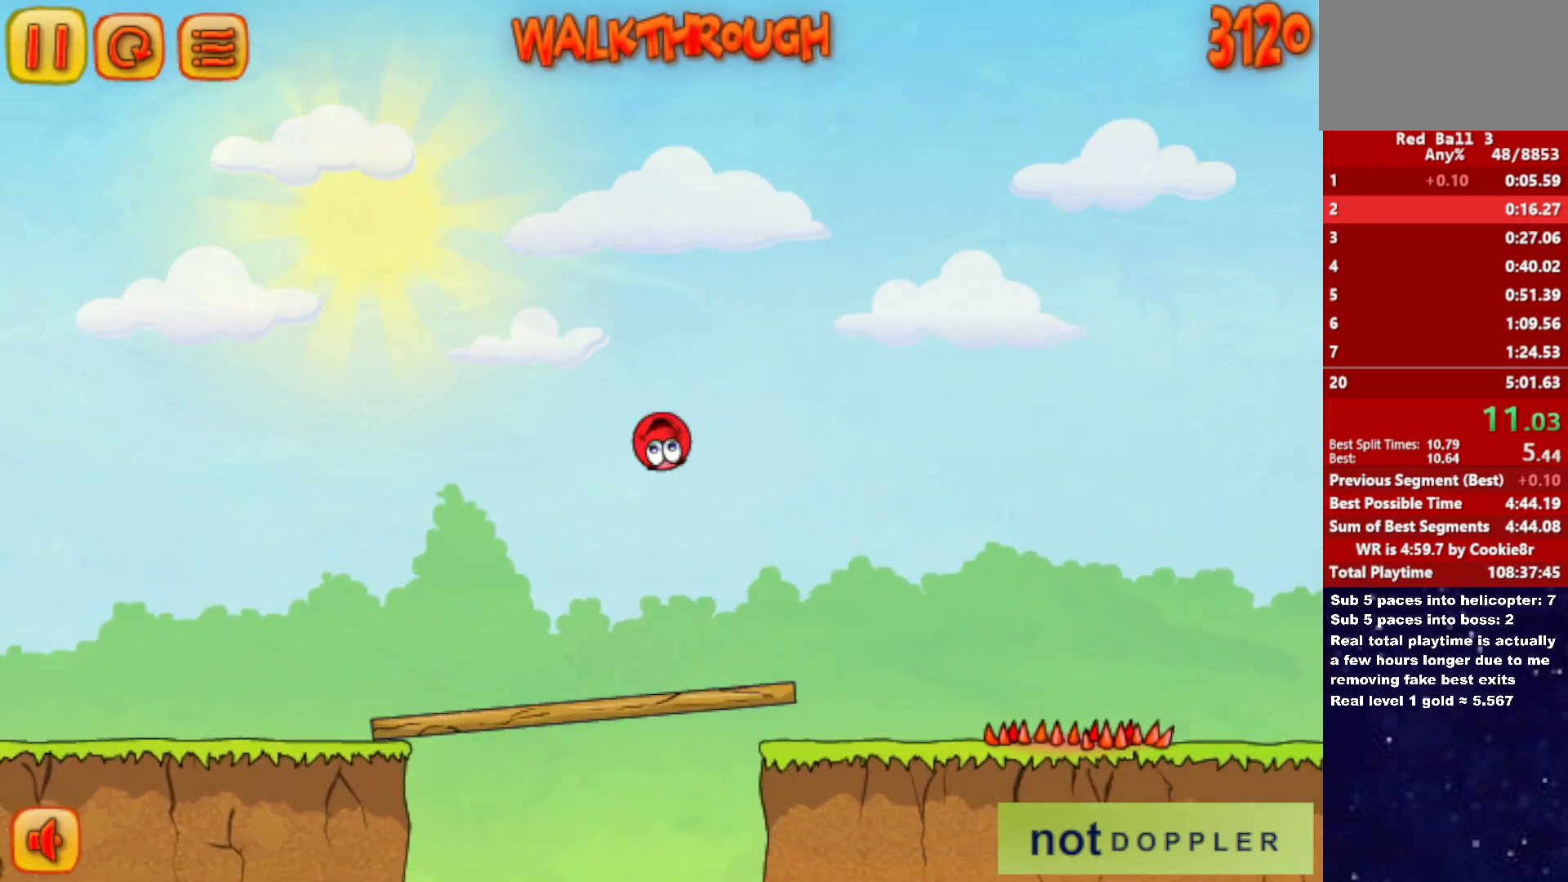
{"keys": ["right", "up"], "events": []}
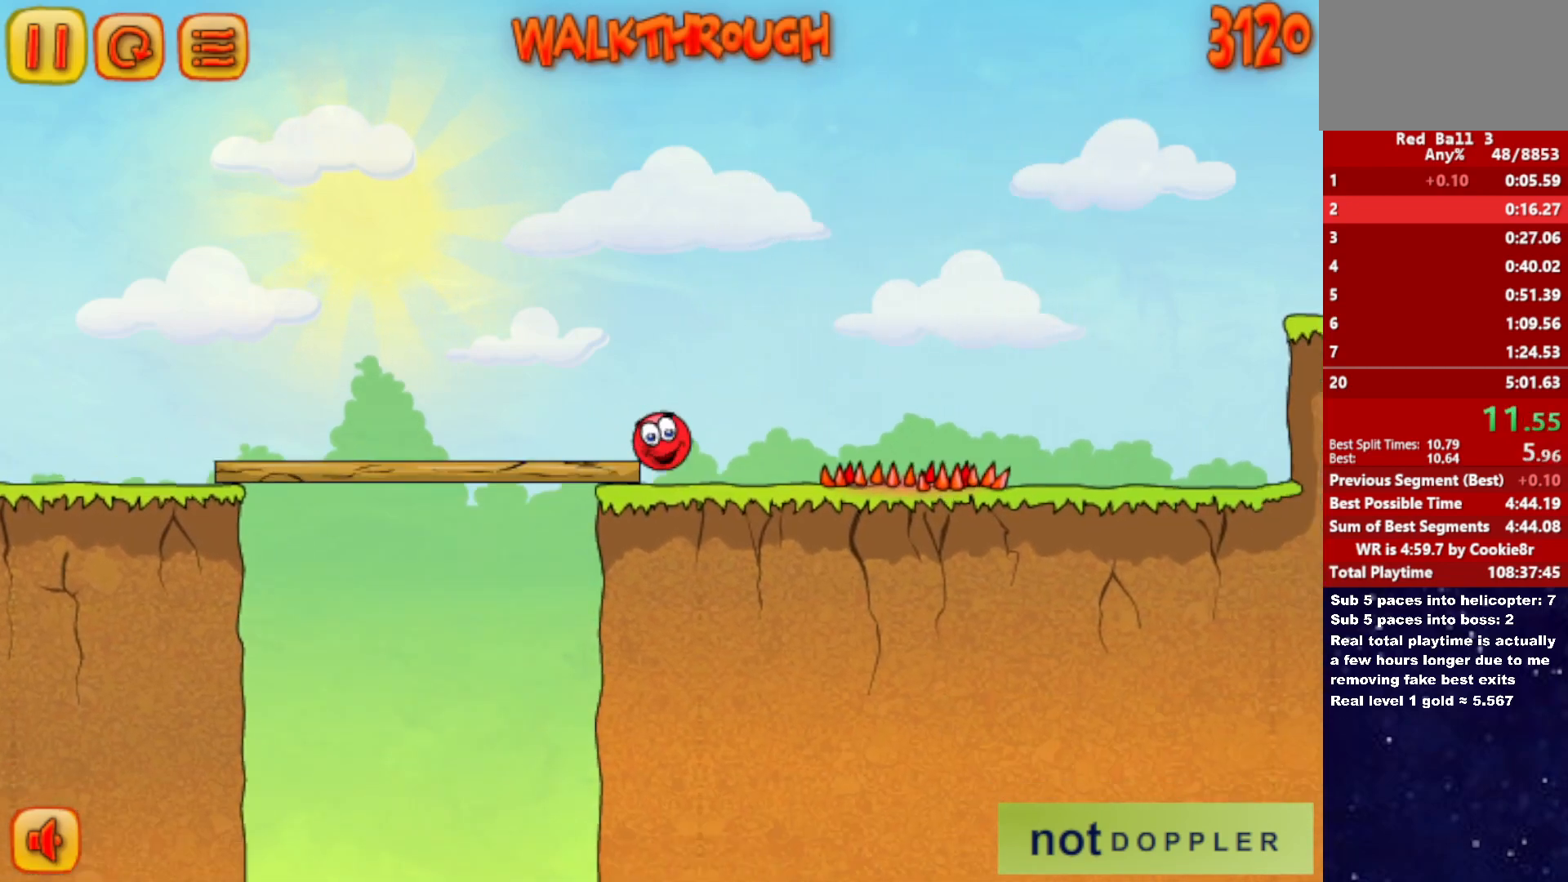
{"keys": ["right"], "events": [[33, "up", "up"]]}
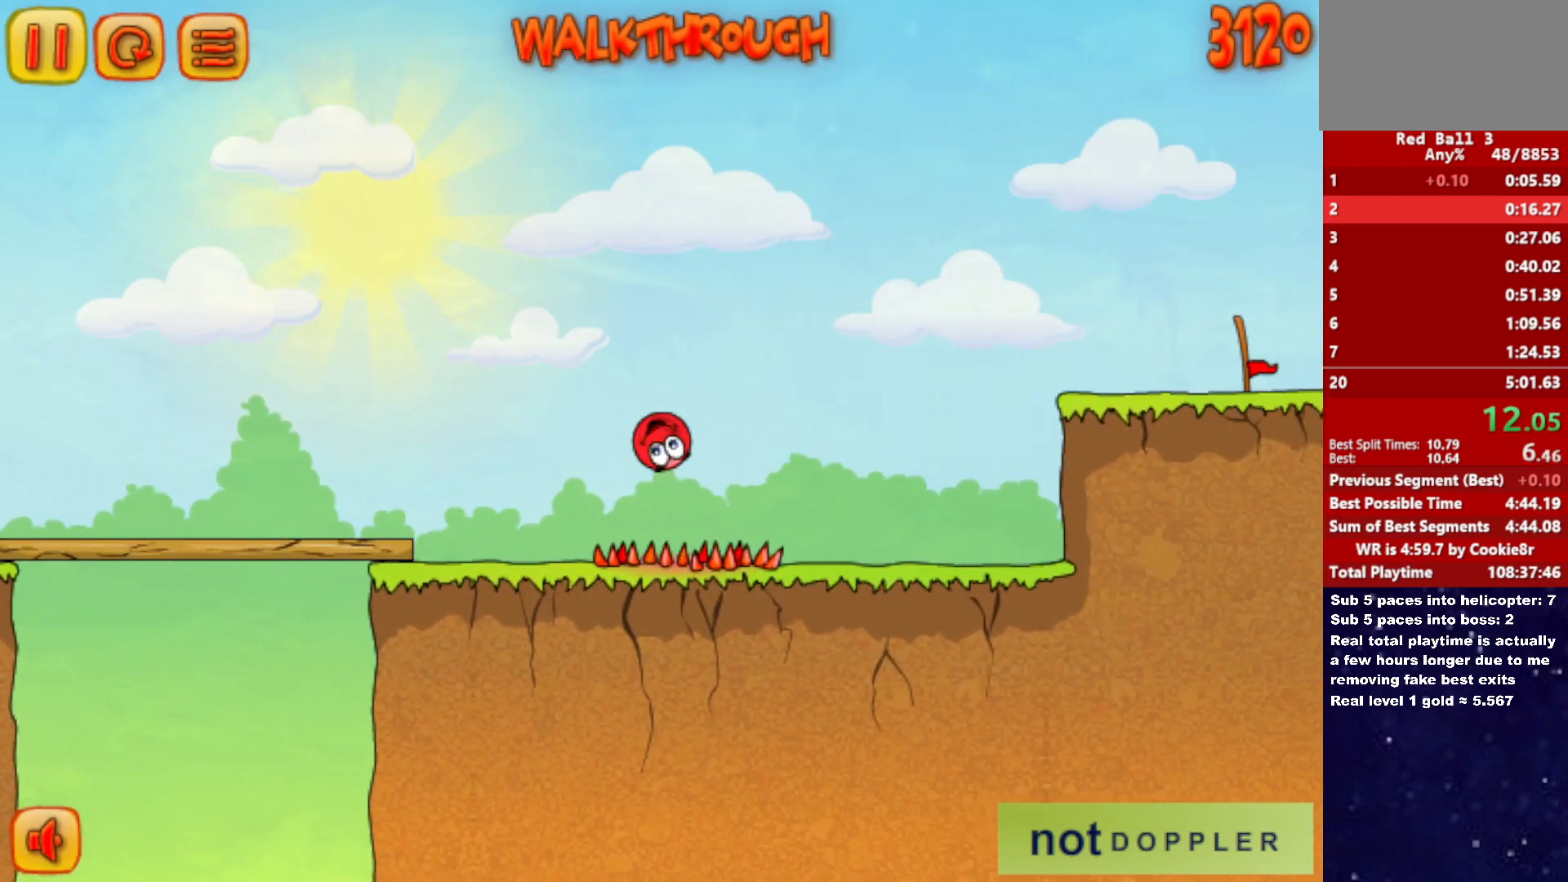
{"keys": ["right", "up"], "events": [[467, "up", "down"]]}
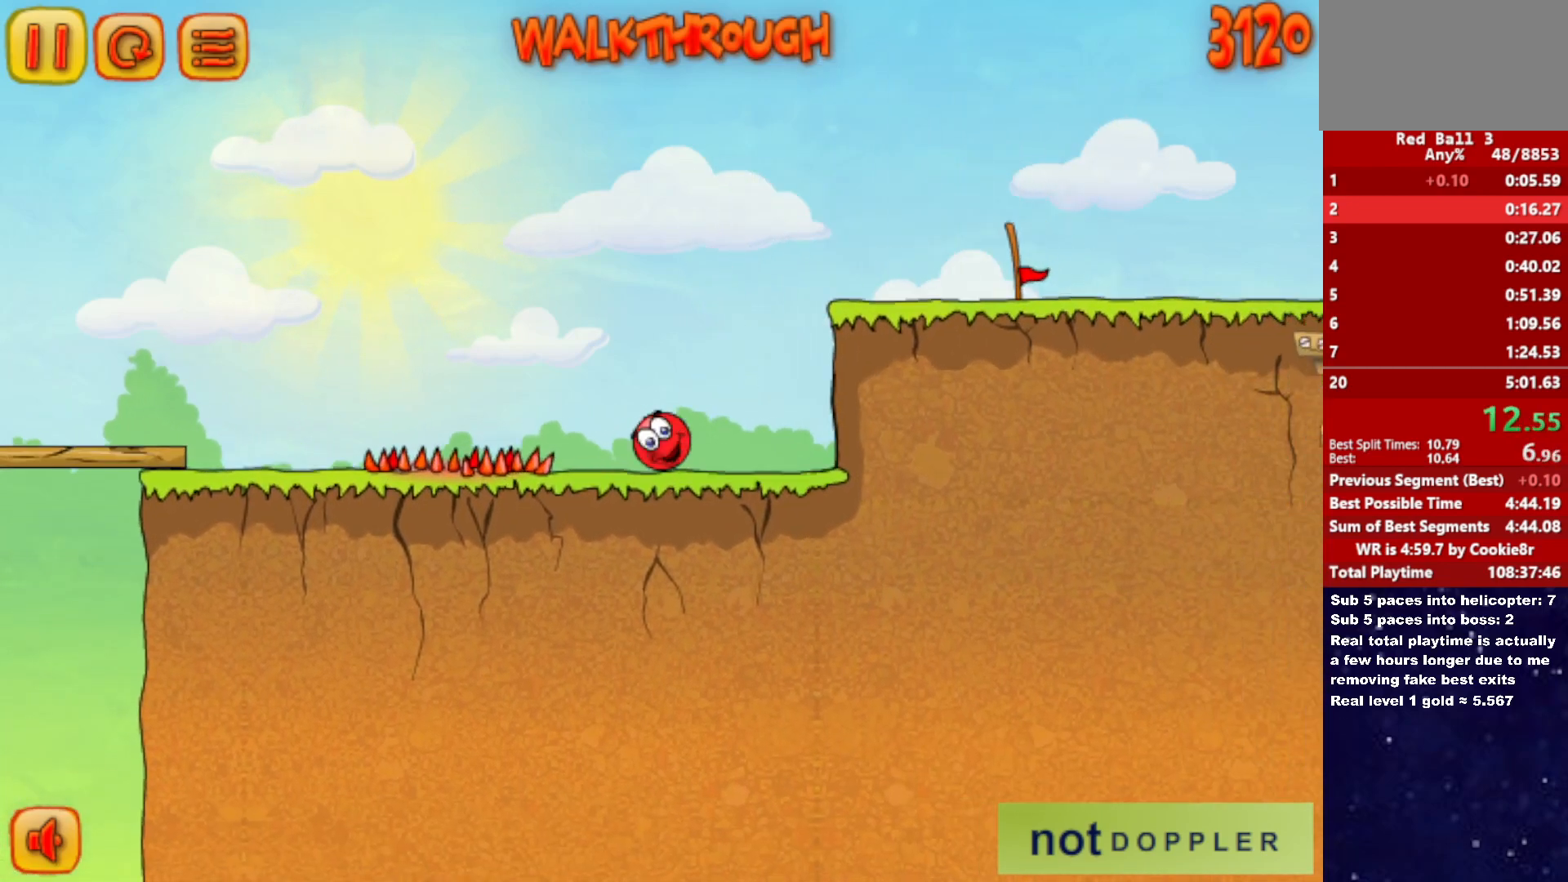
{"keys": ["right", "up"], "events": []}
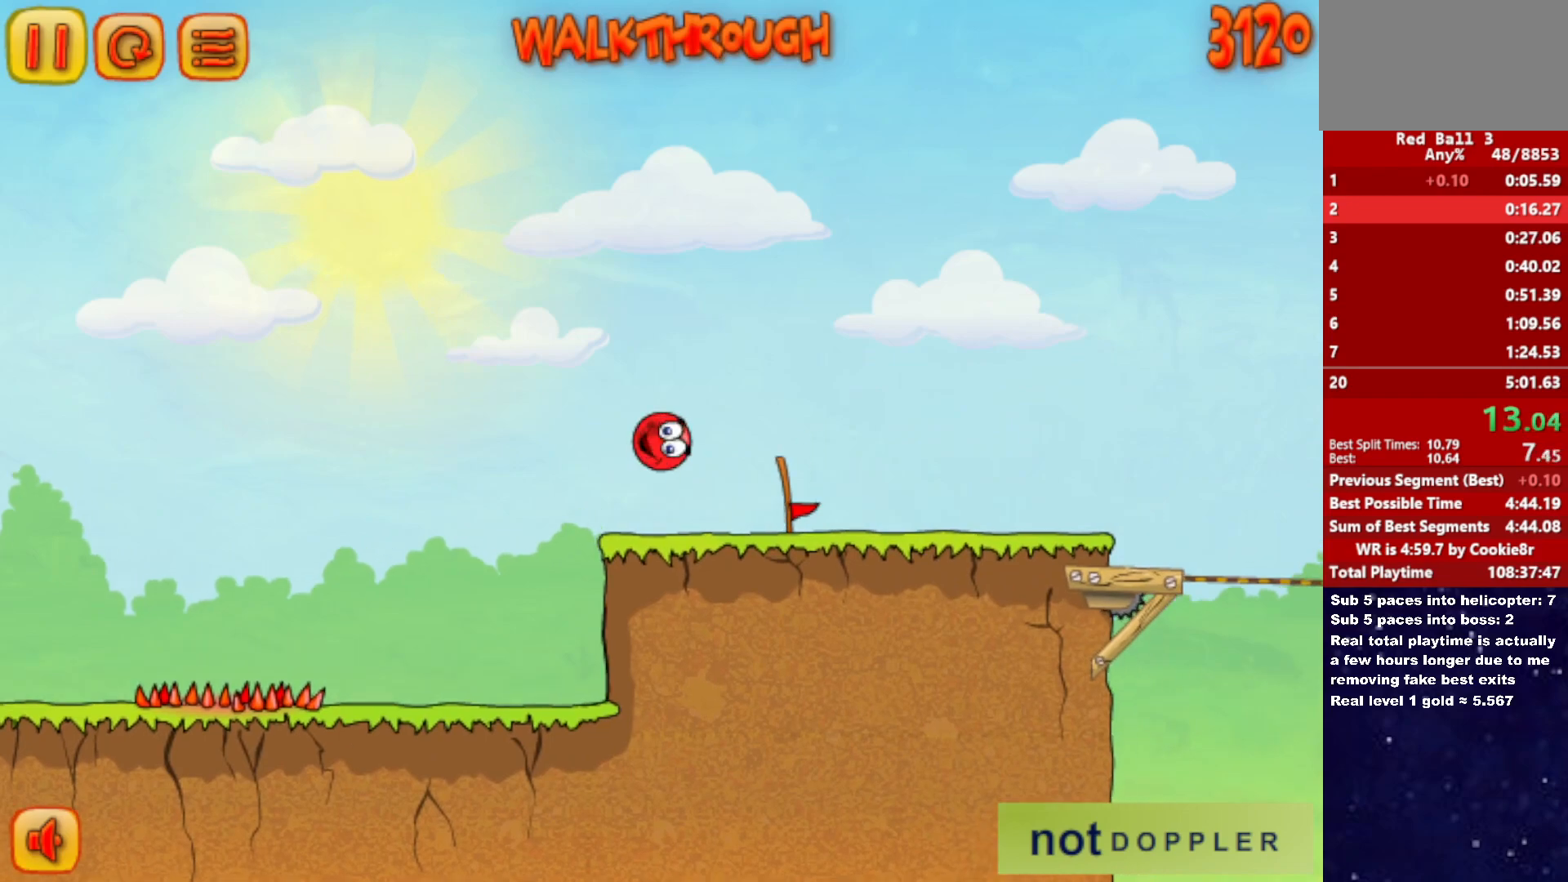
{"keys": ["right"], "events": [[100, "up", "up"]]}
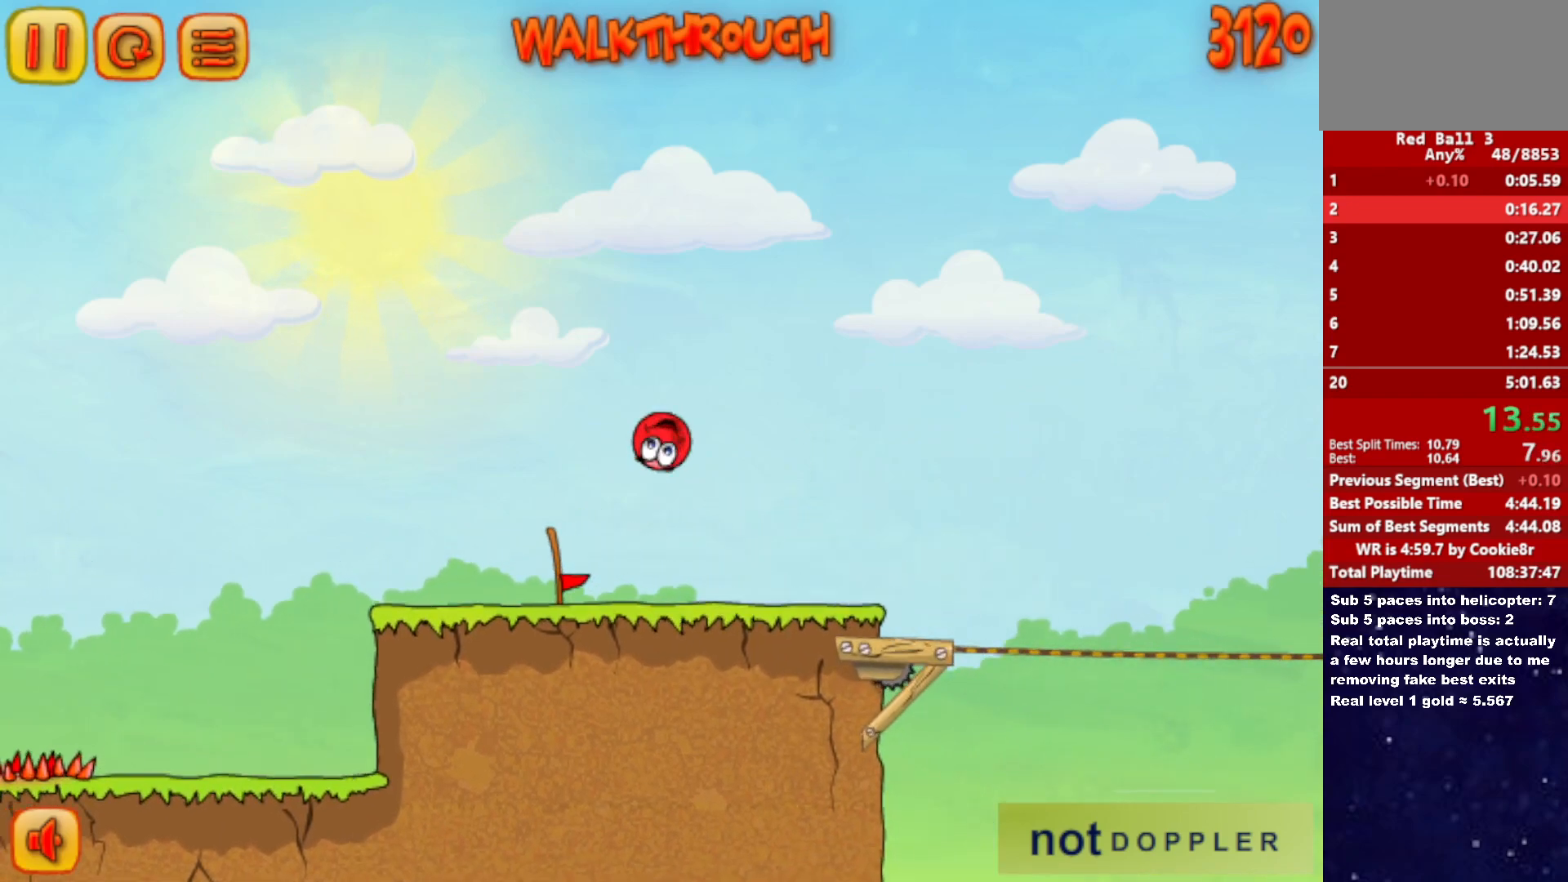
{"keys": ["right", "up"], "events": [[333, "up", "down"]]}
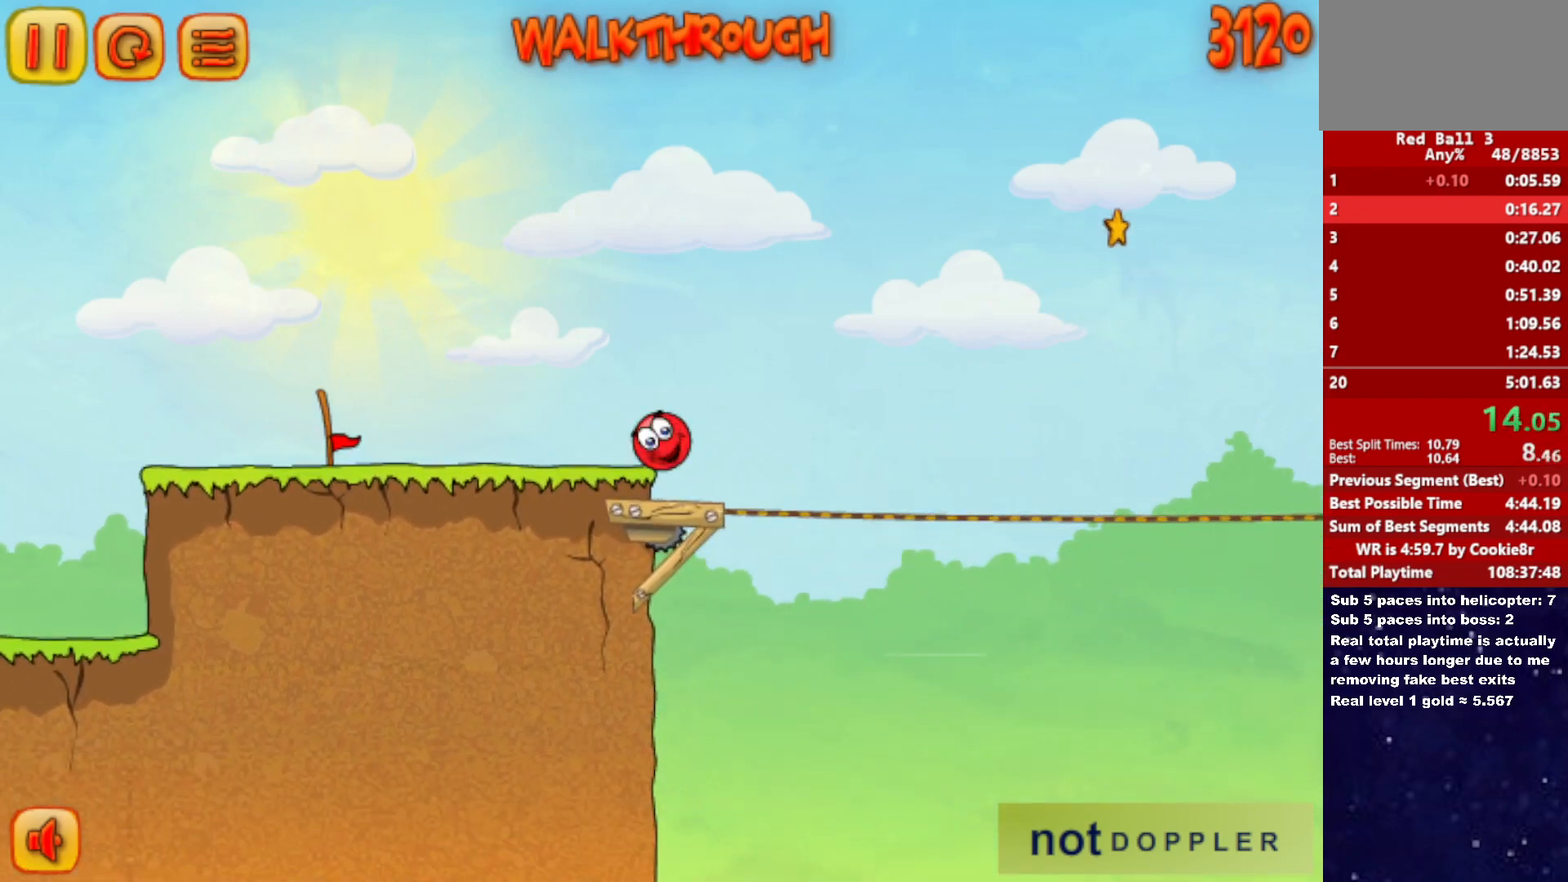
{"keys": ["right"], "events": [[500, "up", "up"]]}
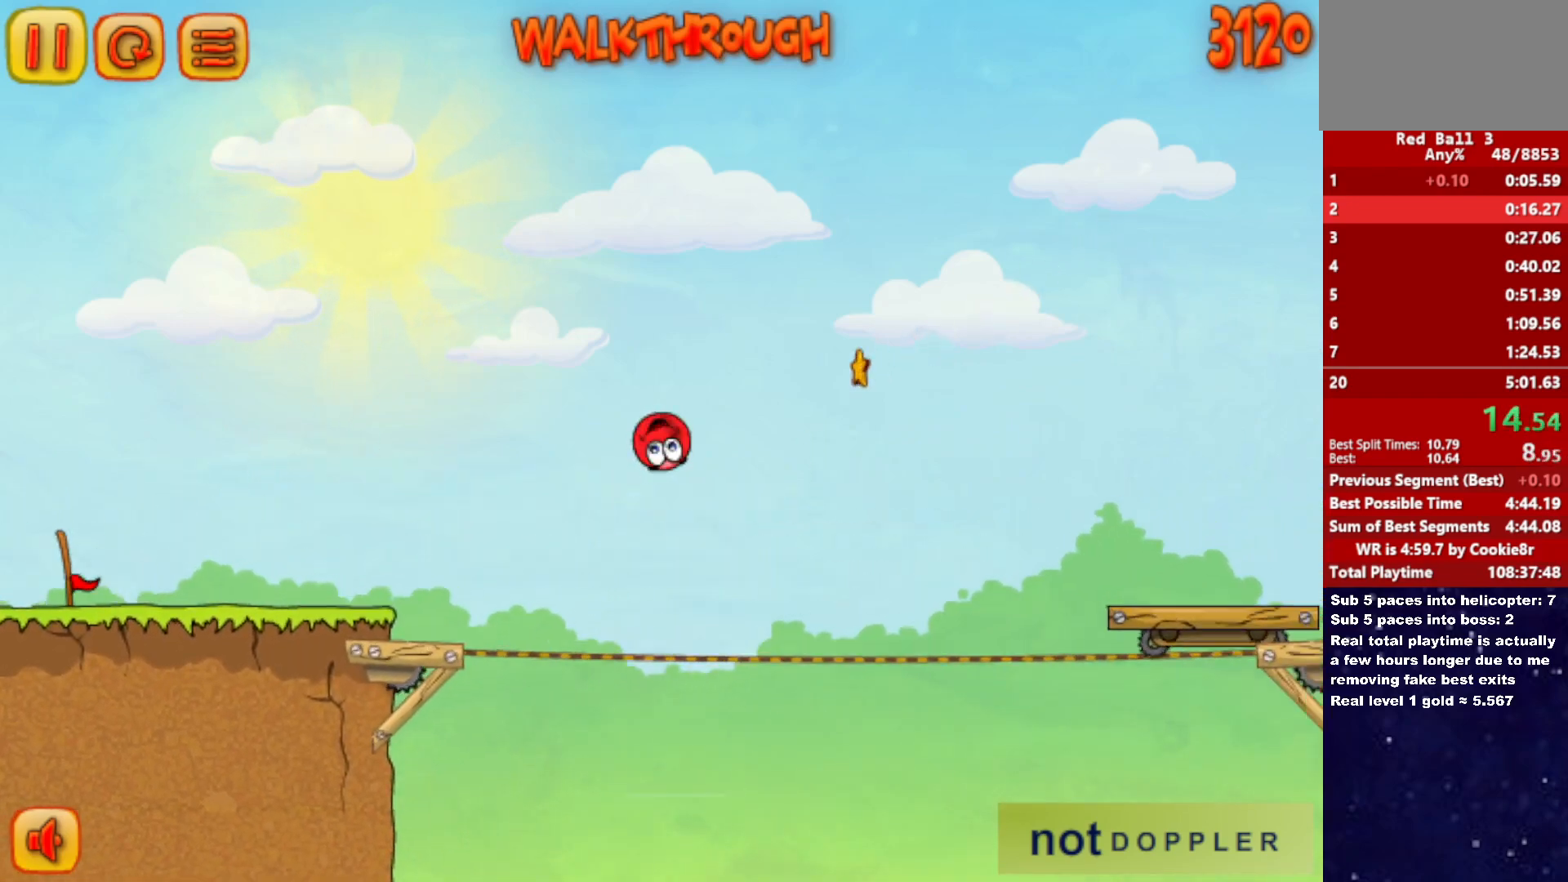
{"keys": ["right"], "events": []}
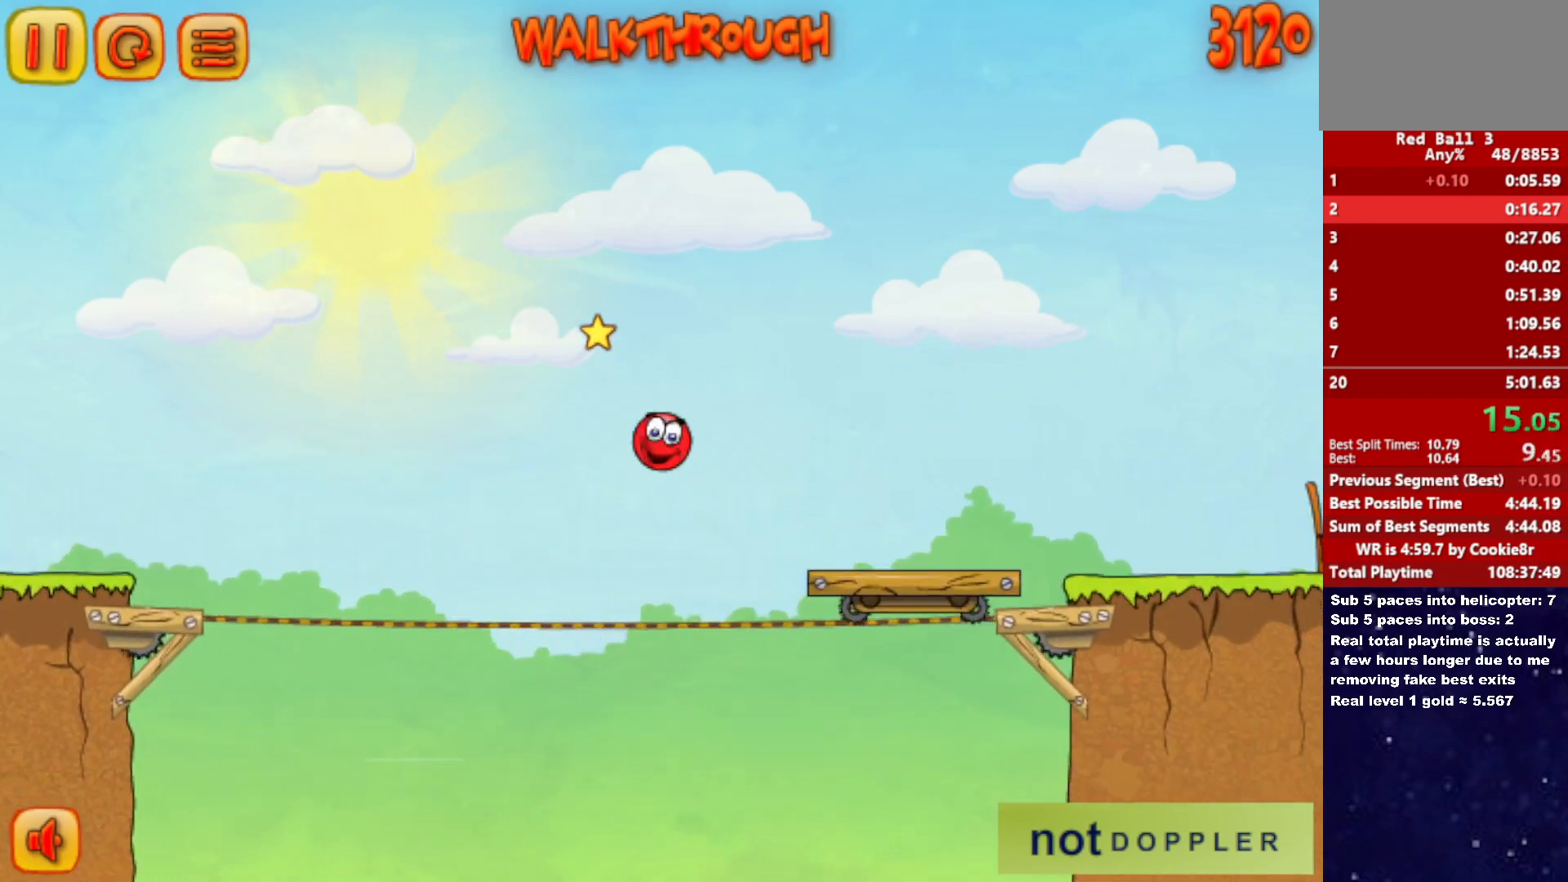
{"keys": ["right"], "events": [[67, "up", "down"], [317, "up", "up"]]}